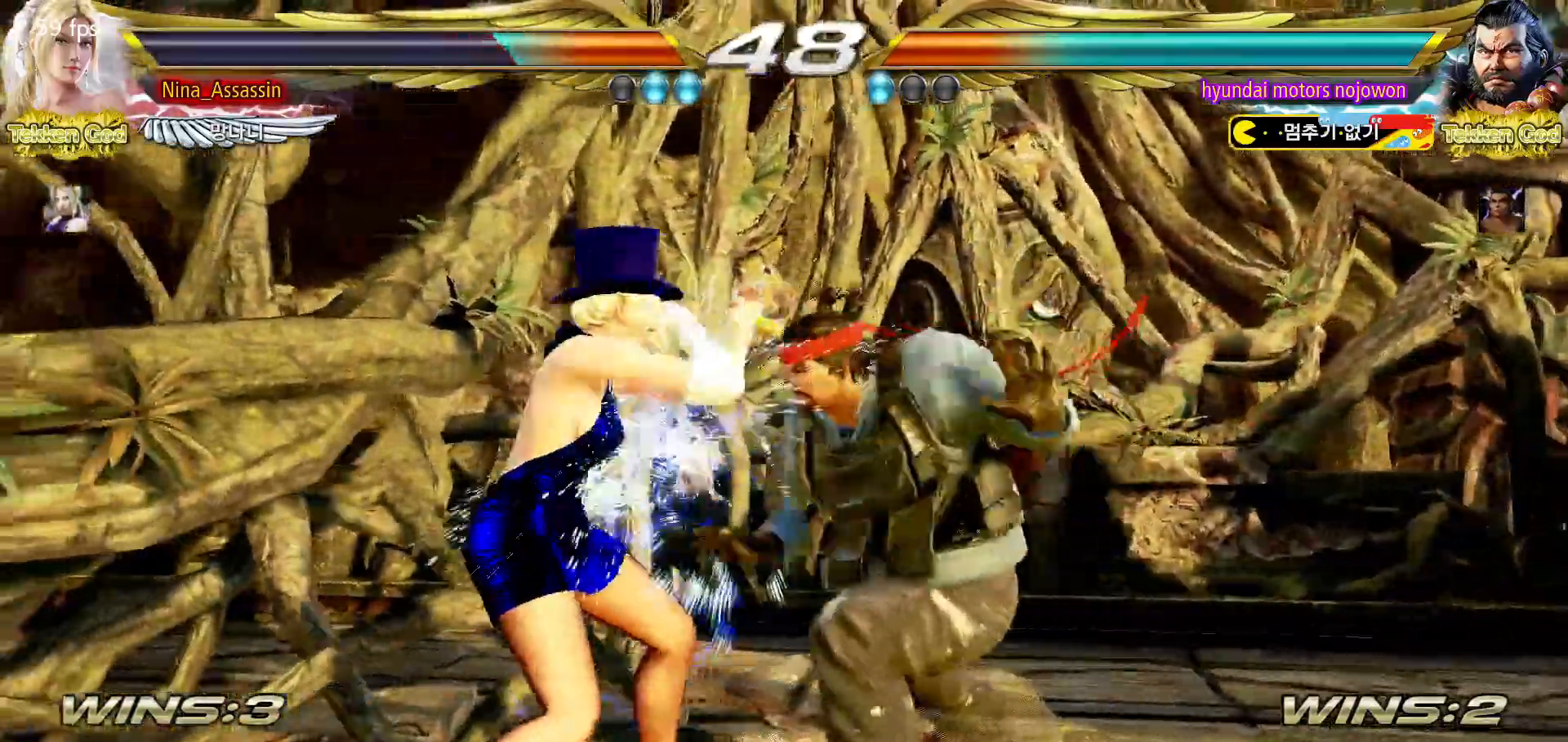
Gameplay with a controller (arcade stick); each line is a JSON object with the inputs held at the frame after it. "events" lists button and stick changes between this image and that frame as [ms after this image, input, new state], when the widget could be followed in between. Not read: L3 R3.
{"buttons": [], "left_stick": "left", "events": []}
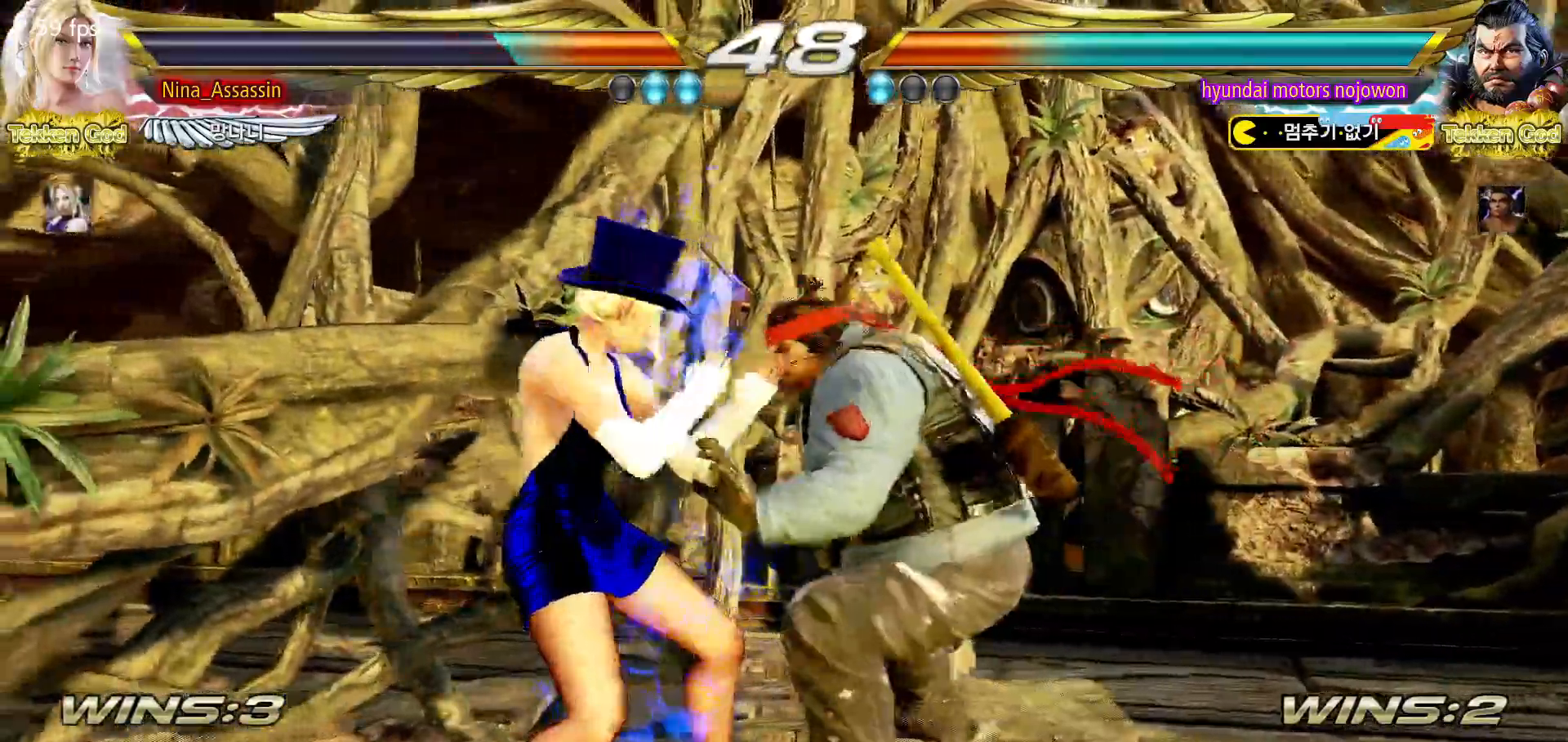
{"buttons": [], "left_stick": "left"}
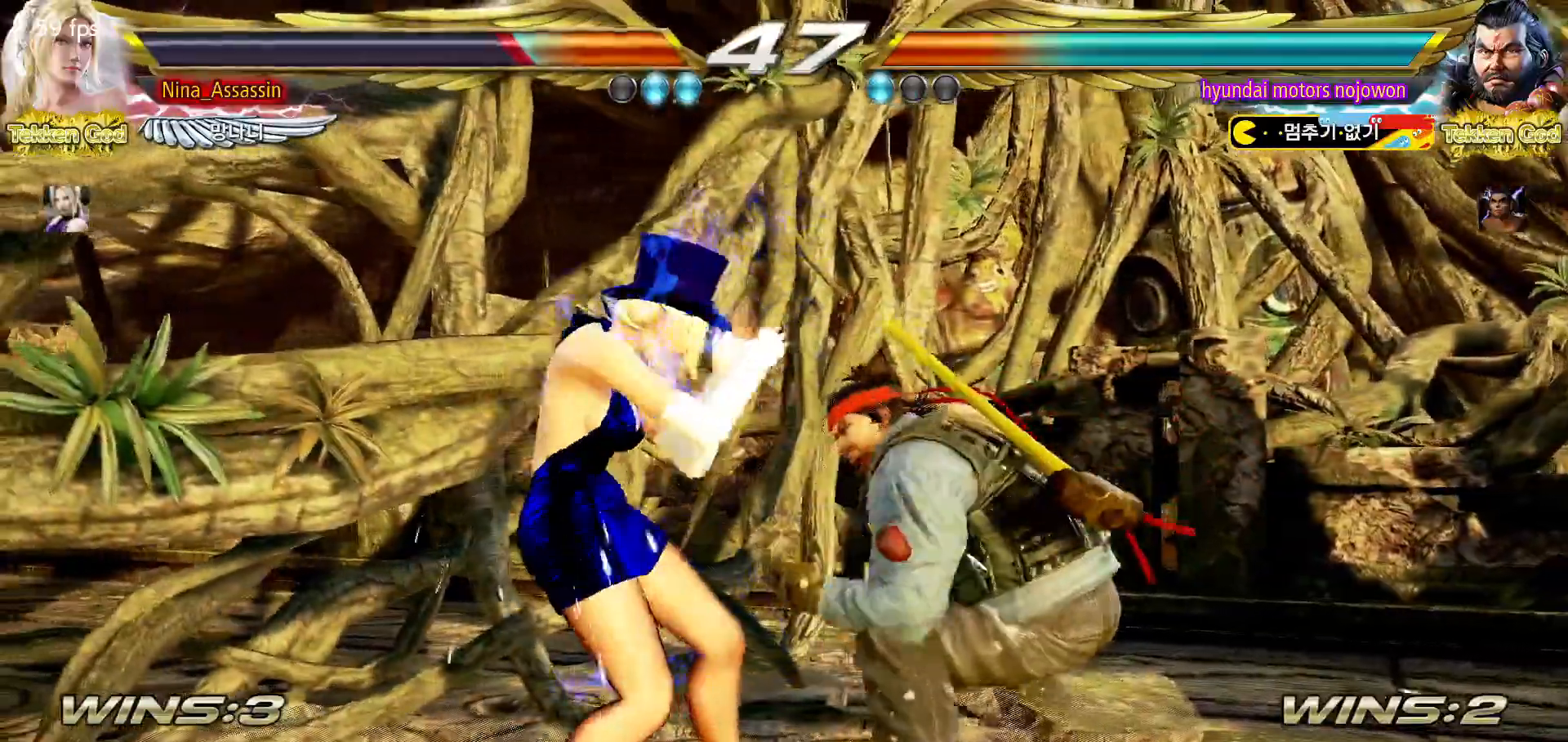
{"buttons": [], "left_stick": "left", "events": [[33, "left_stick", "center"], [100, "left_stick", "left"], [150, "left_stick", "down-left"], [333, "left_stick", "center"], [400, "left_stick", "left"]]}
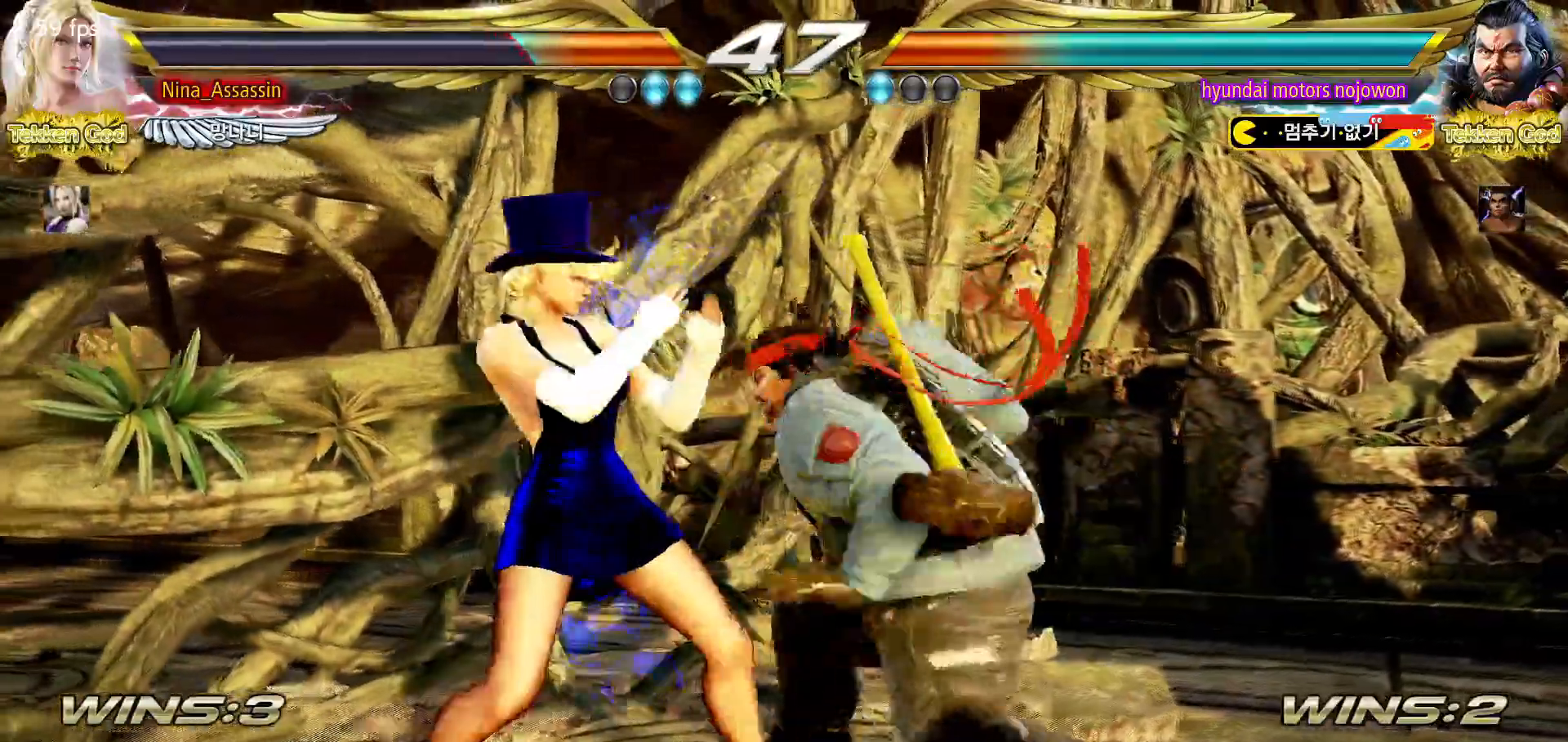
{"buttons": [], "left_stick": "center", "events": [[383, "left_stick", "center"]]}
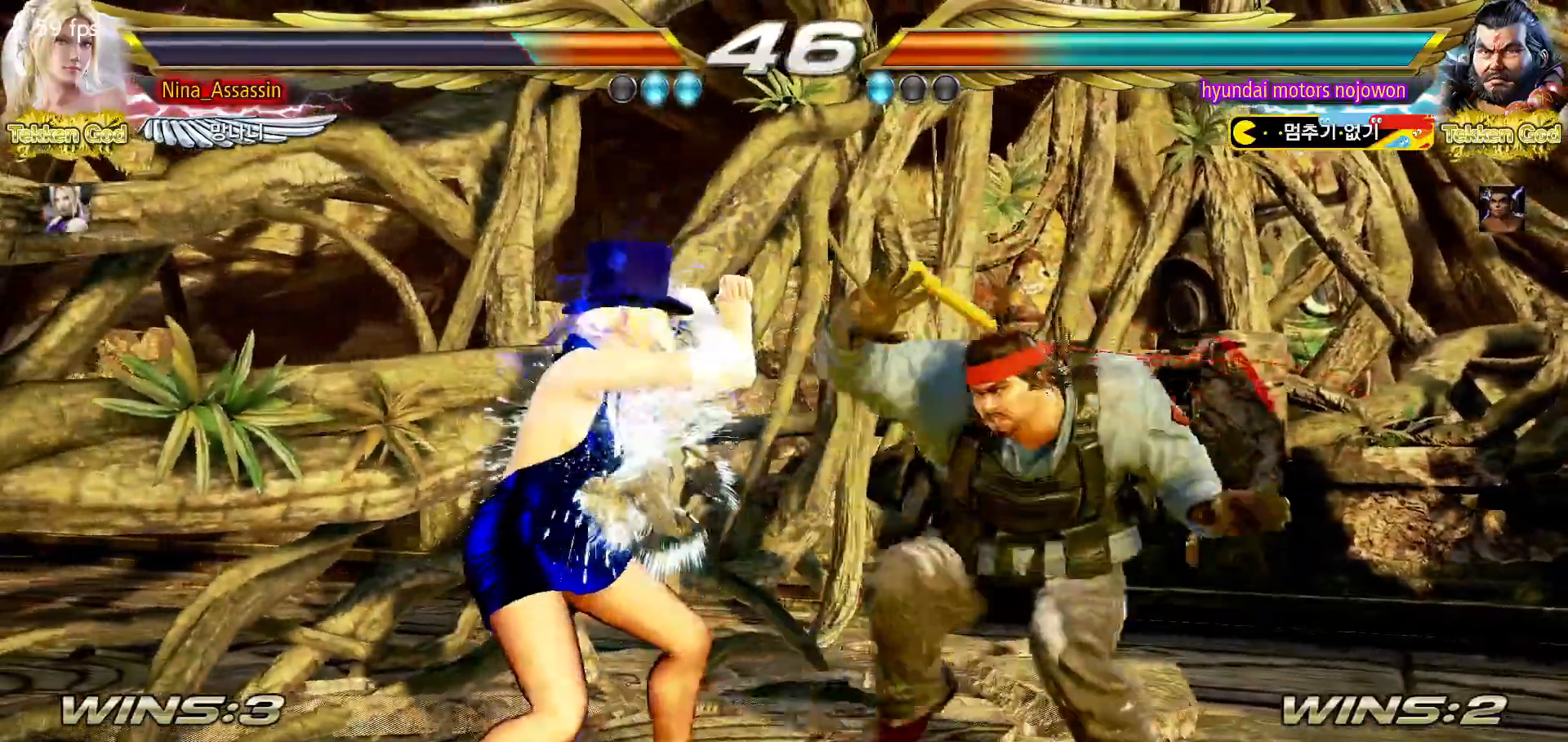
{"buttons": [], "left_stick": "center", "events": [[17, "SQUARE", "down"], [33, "left_stick", "down-right"], [100, "SQUARE", "up"], [167, "TRIANGLE", "down"], [250, "TRIANGLE", "up"], [250, "left_stick", "center"]]}
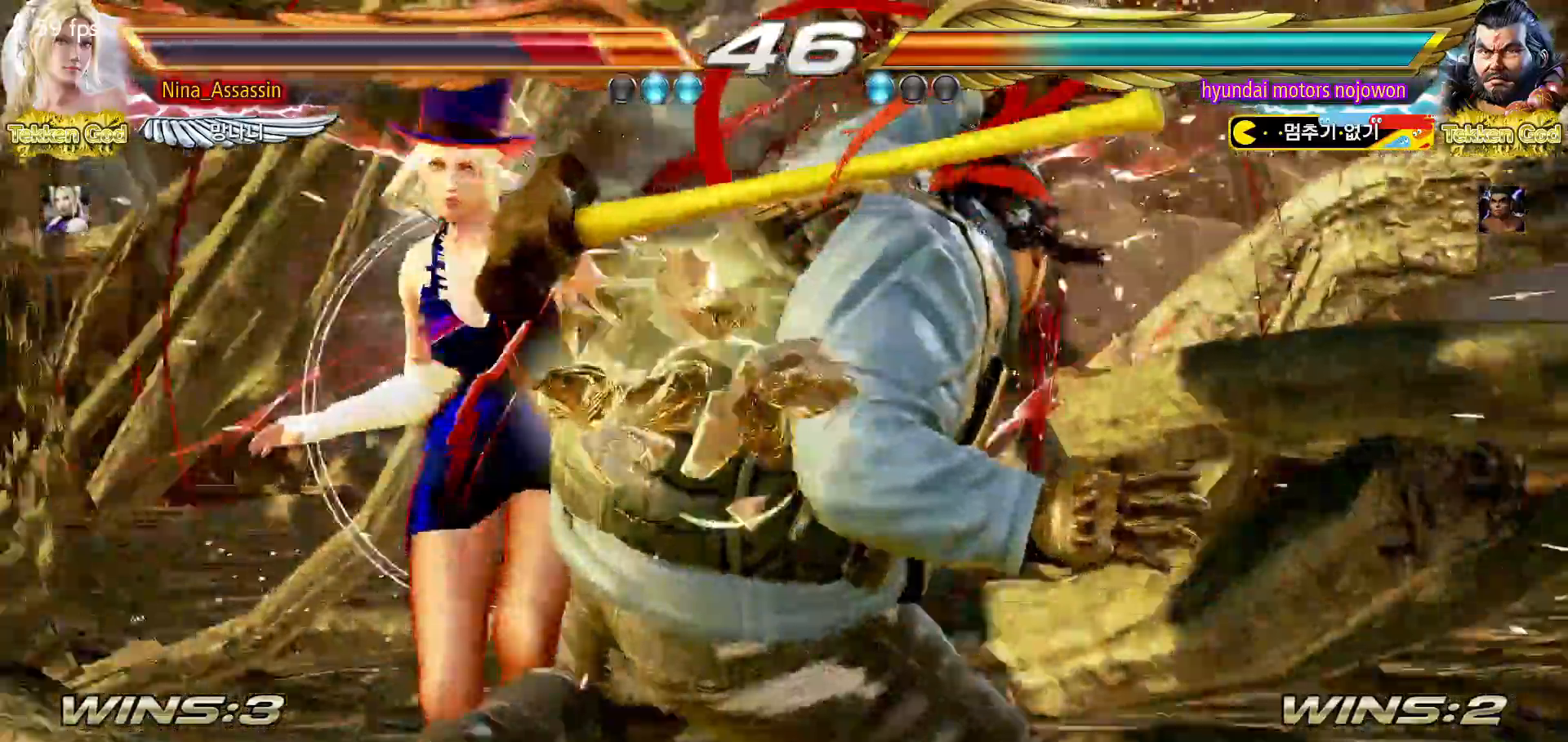
{"buttons": ["TRIANGLE"], "left_stick": "center"}
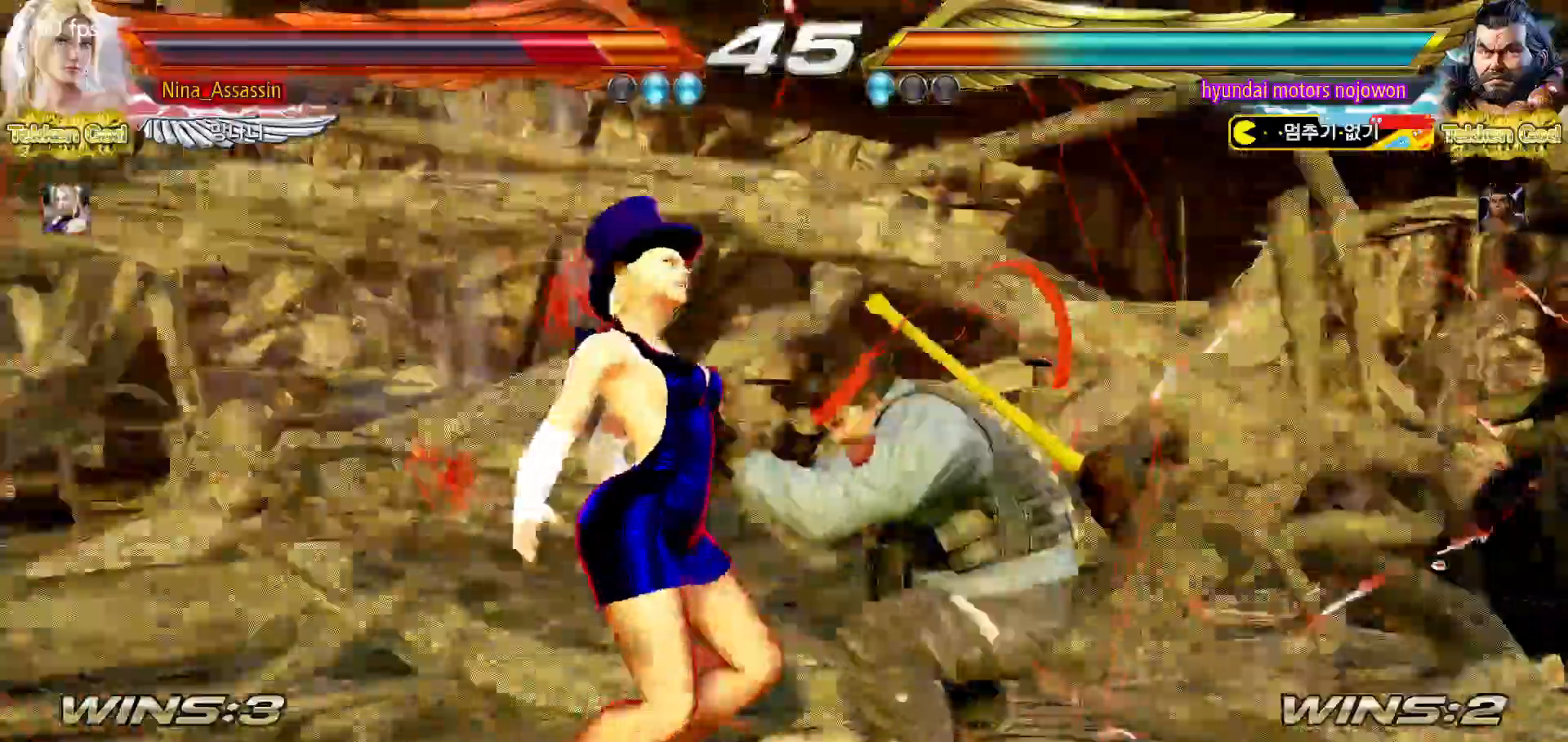
{"buttons": ["SQUARE"], "left_stick": "center", "events": [[17, "TRIANGLE", "up"], [50, "SQUARE", "down"], [117, "SQUARE", "up"], [150, "TRIANGLE", "down"], [217, "TRIANGLE", "up"], [250, "SQUARE", "down"], [317, "SQUARE", "up"], [350, "TRIANGLE", "down"], [417, "TRIANGLE", "up"], [450, "SQUARE", "down"]]}
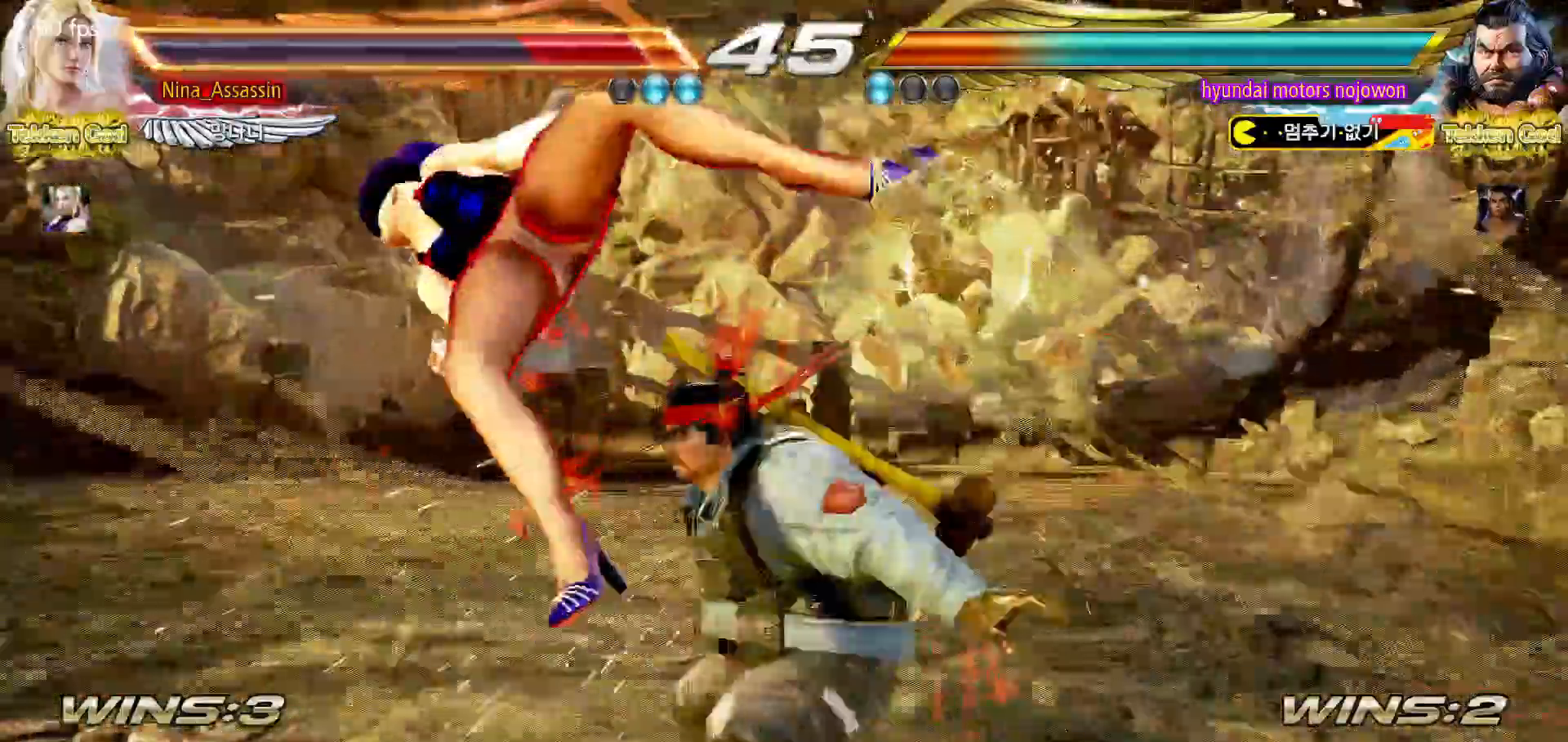
{"buttons": [], "left_stick": "center", "events": [[17, "SQUARE", "up"], [50, "TRIANGLE", "down"], [100, "TRIANGLE", "up"], [150, "SQUARE", "down"], [200, "SQUARE", "up"], [250, "TRIANGLE", "down"], [300, "TRIANGLE", "up"], [350, "SQUARE", "down"], [400, "SQUARE", "up"], [450, "TRIANGLE", "down"], [500, "TRIANGLE", "up"]]}
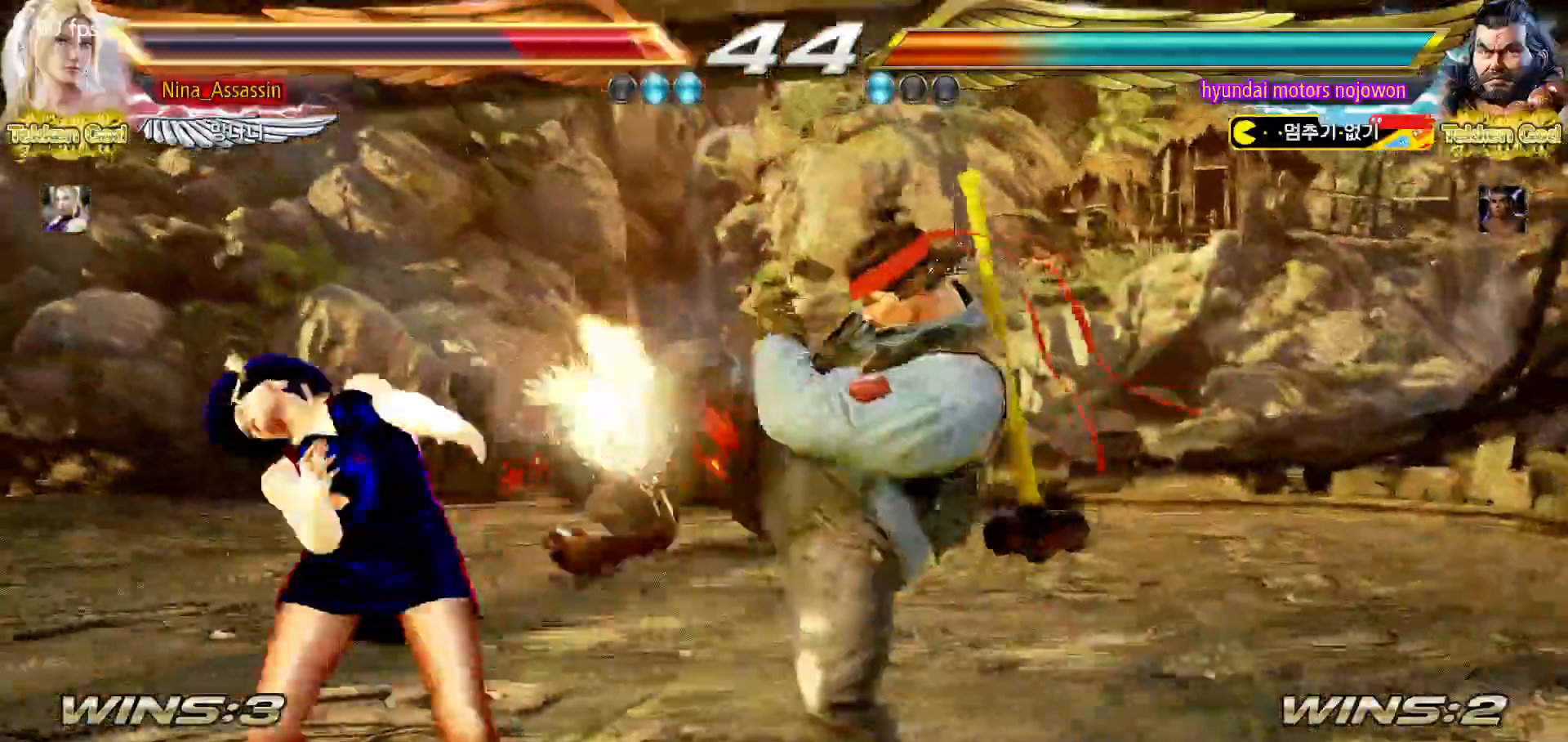
{"buttons": [], "left_stick": "center"}
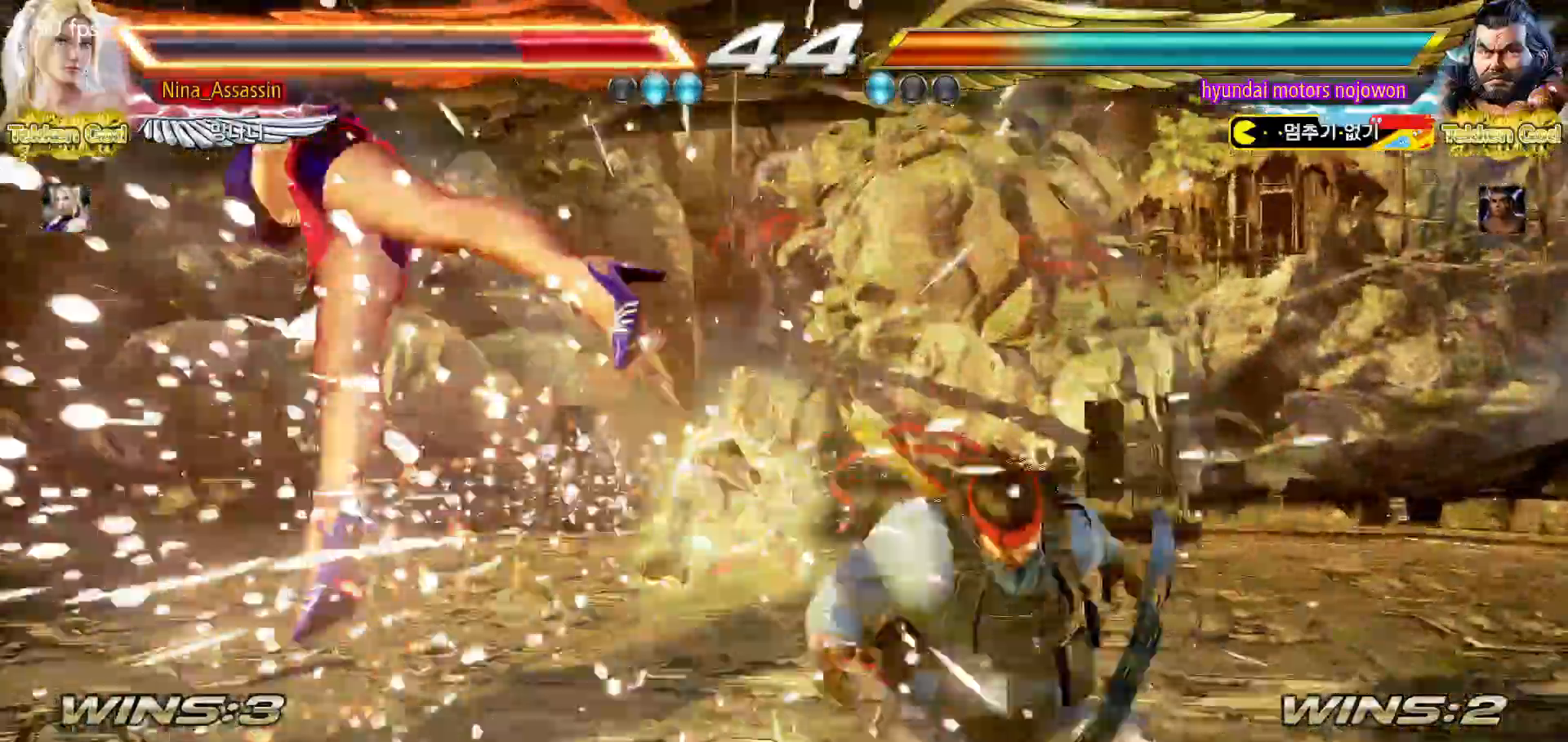
{"buttons": ["TRIANGLE"], "left_stick": "center", "events": [[167, "SQUARE", "down"], [200, "SQUARE", "up"], [250, "TRIANGLE", "down"], [317, "TRIANGLE", "up"], [350, "SQUARE", "down"], [417, "SQUARE", "up"], [467, "TRIANGLE", "down"]]}
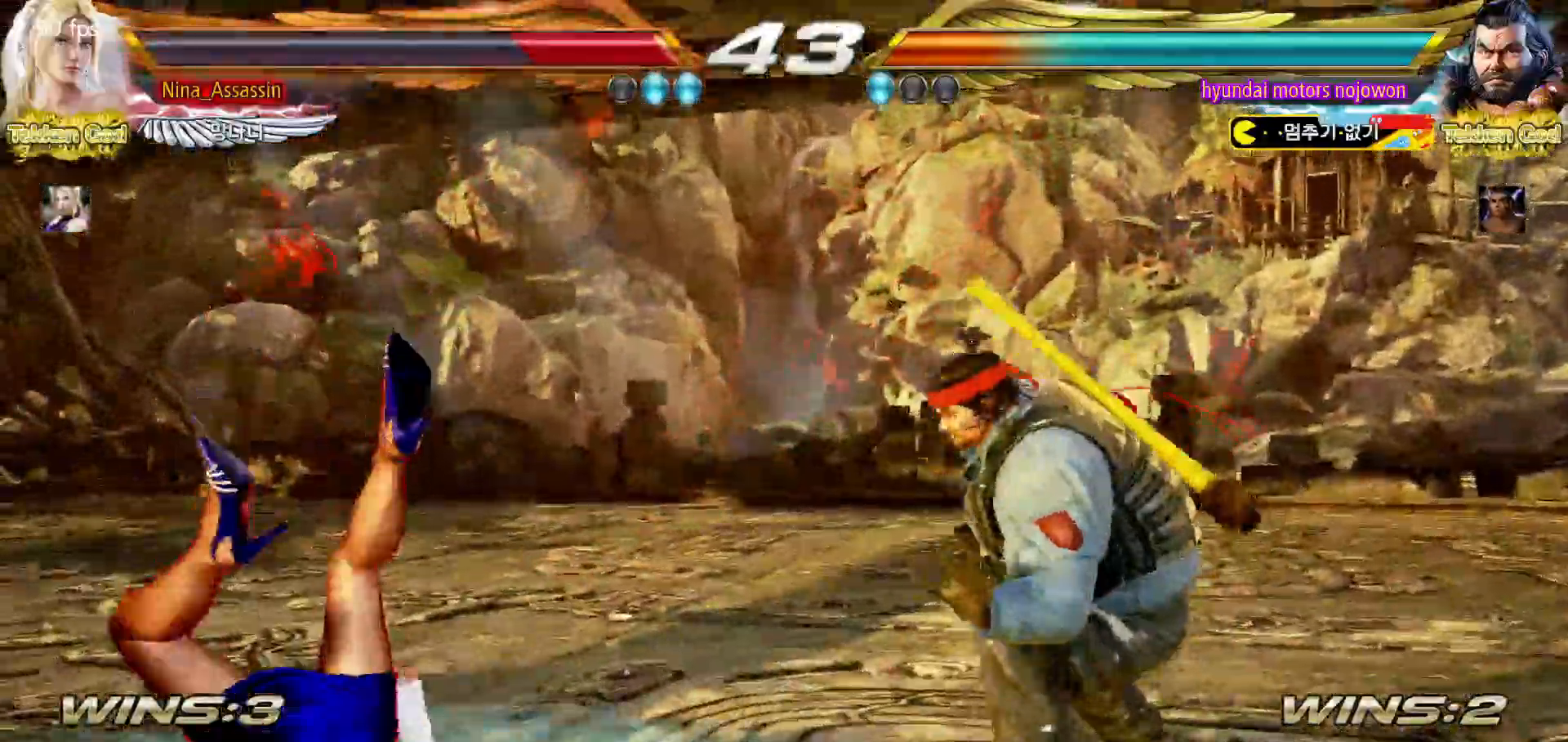
{"buttons": ["SQUARE"], "left_stick": "center", "events": [[17, "TRIANGLE", "up"], [67, "SQUARE", "down"], [117, "SQUARE", "up"], [150, "TRIANGLE", "down"], [233, "TRIANGLE", "up"], [267, "SQUARE", "down"], [317, "SQUARE", "up"], [367, "TRIANGLE", "down"], [417, "TRIANGLE", "up"], [467, "SQUARE", "down"]]}
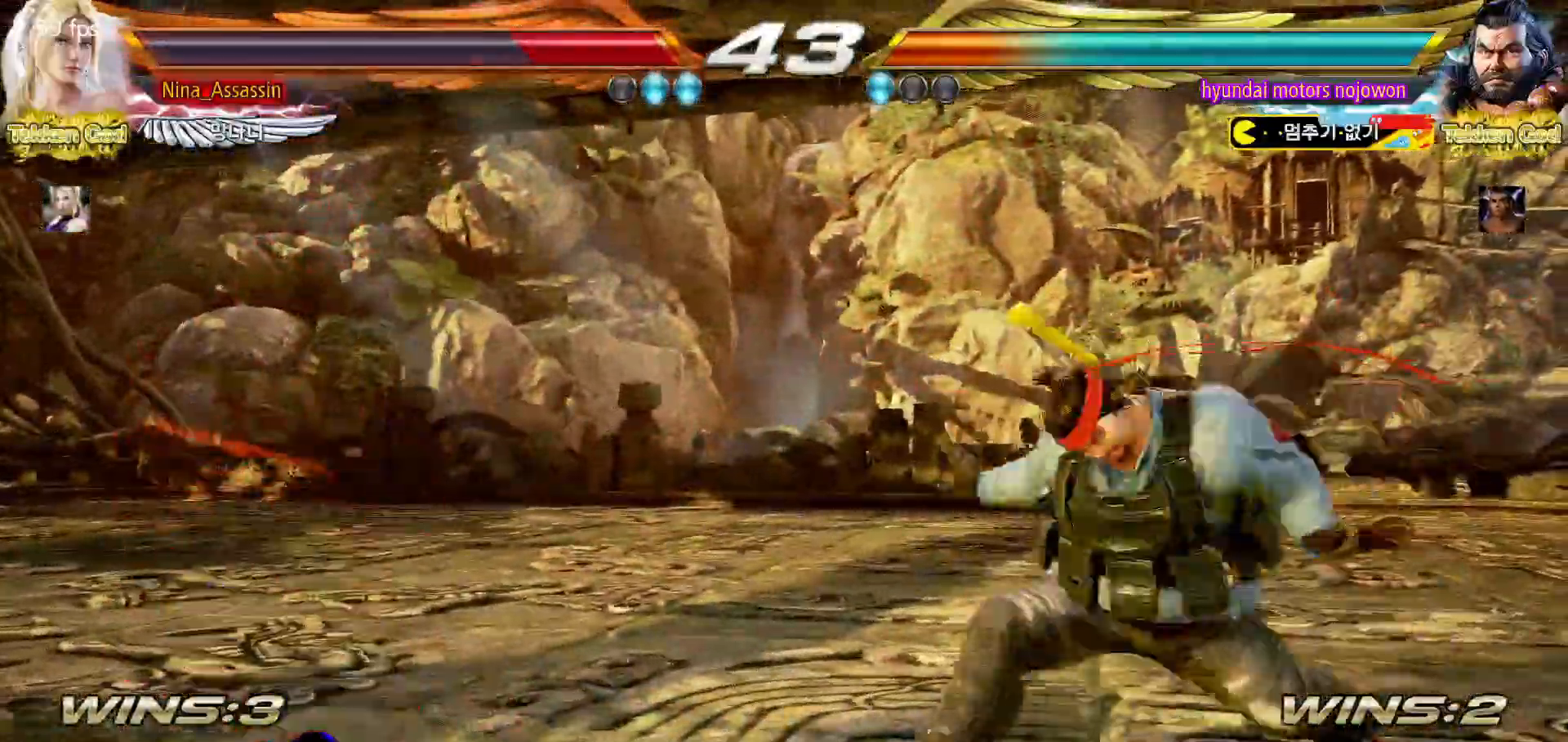
{"buttons": ["CIRCLE"], "left_stick": "center", "events": [[17, "SQUARE", "up"], [50, "TRIANGLE", "down"], [100, "TRIANGLE", "up"], [133, "SQUARE", "down"], [200, "SQUARE", "up"], [483, "CIRCLE", "down"]]}
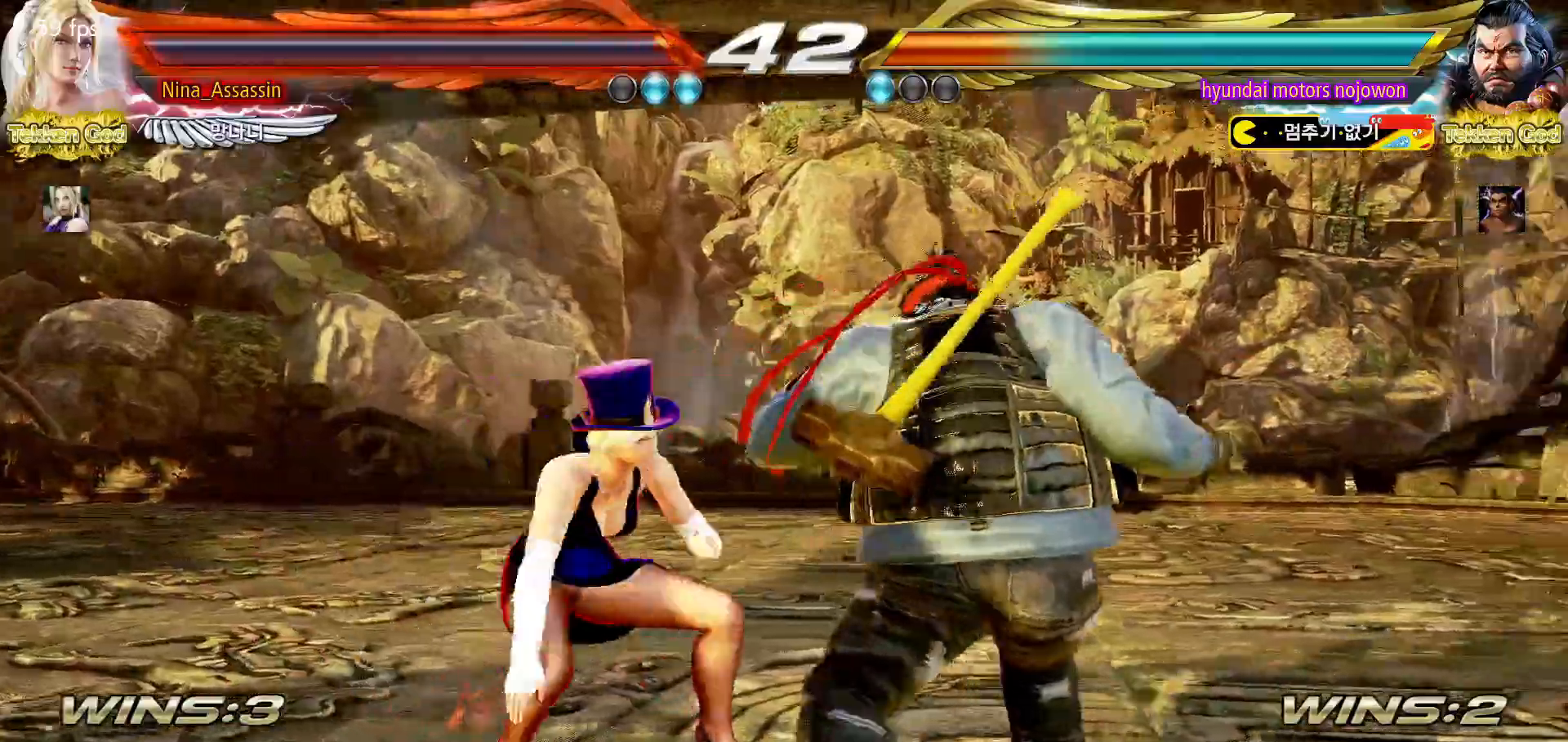
{"buttons": [], "left_stick": "down"}
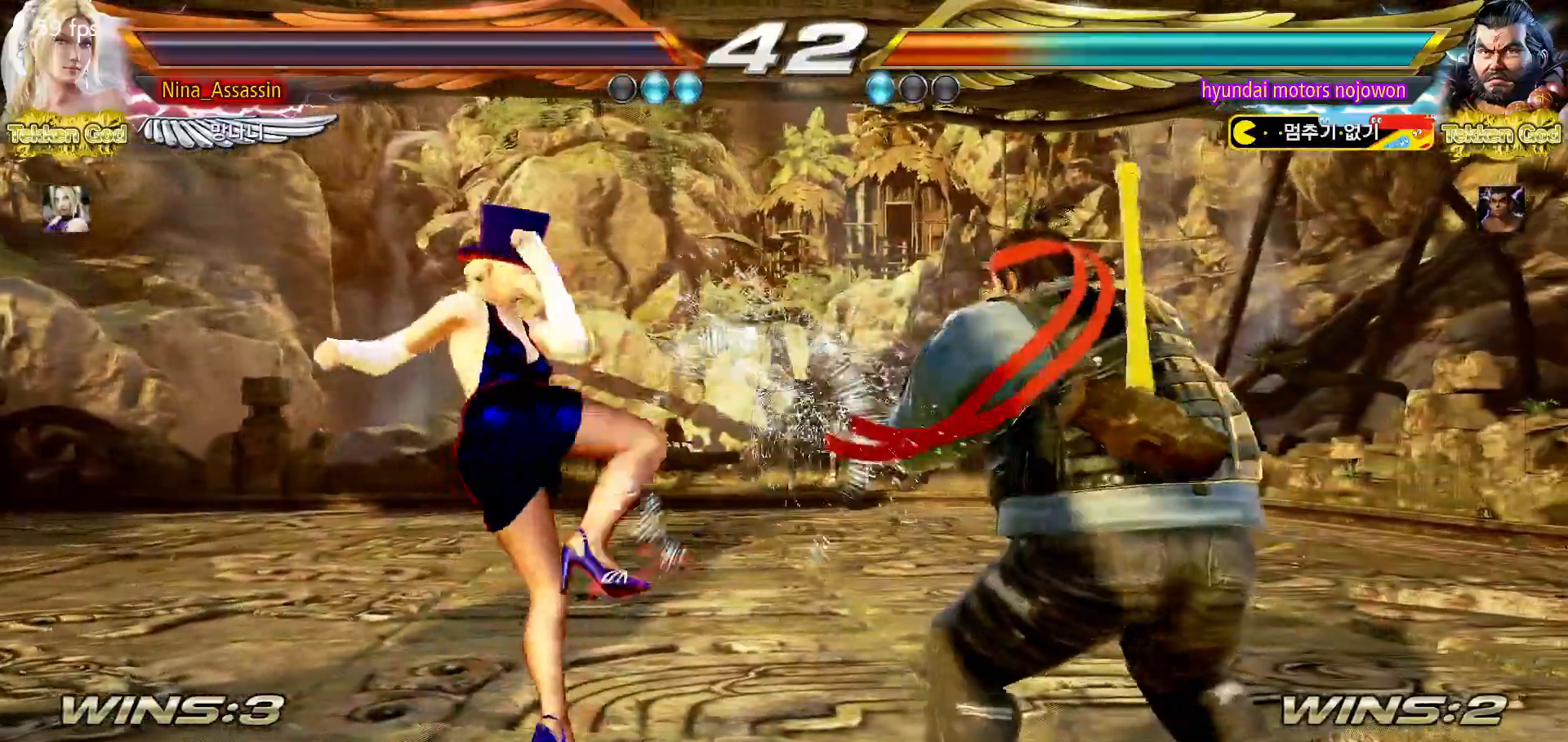
{"buttons": [], "left_stick": "left", "events": [[33, "left_stick", "center"], [183, "left_stick", "left"], [267, "left_stick", "center"], [317, "left_stick", "left"]]}
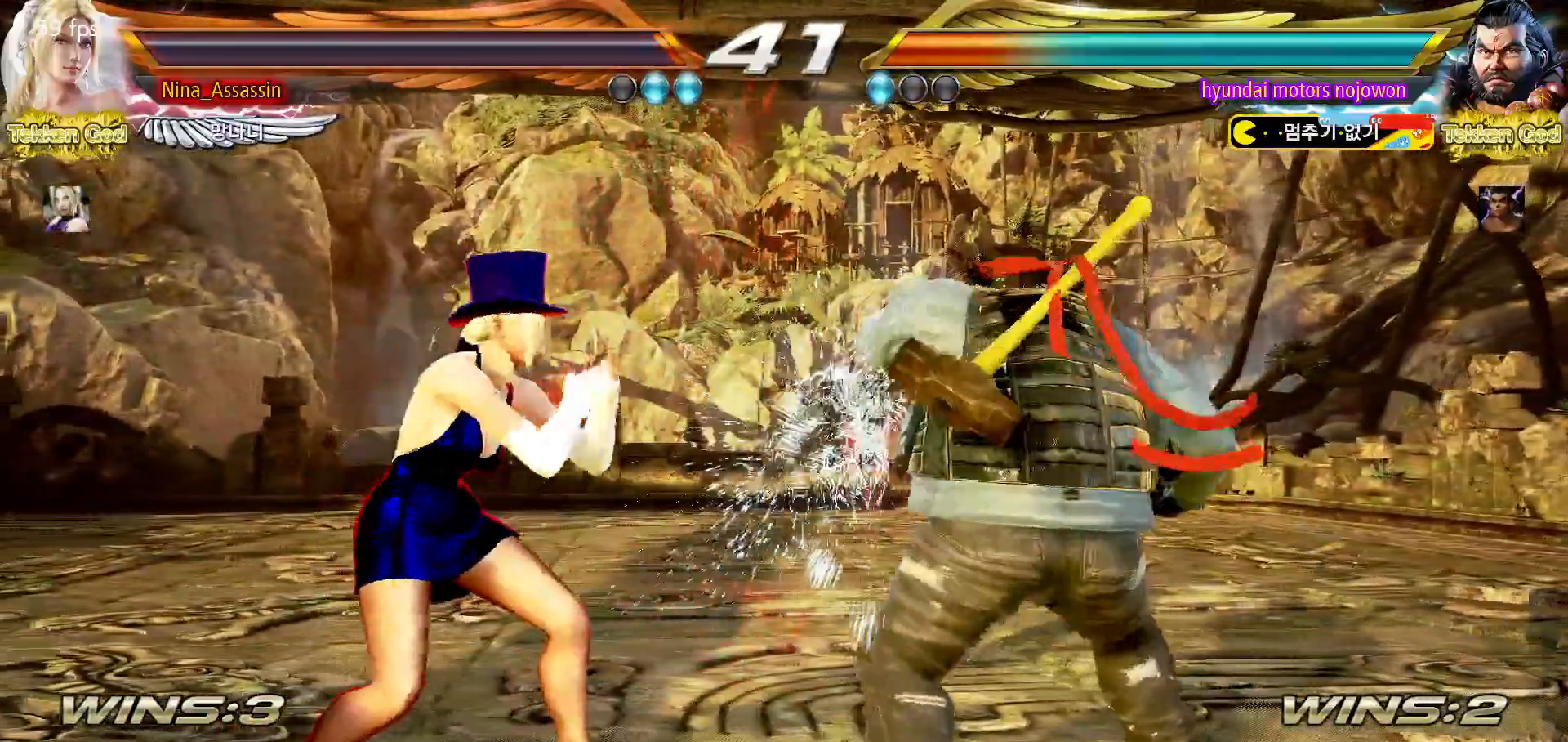
{"buttons": [], "left_stick": "left", "events": [[317, "left_stick", "center"], [367, "left_stick", "left"]]}
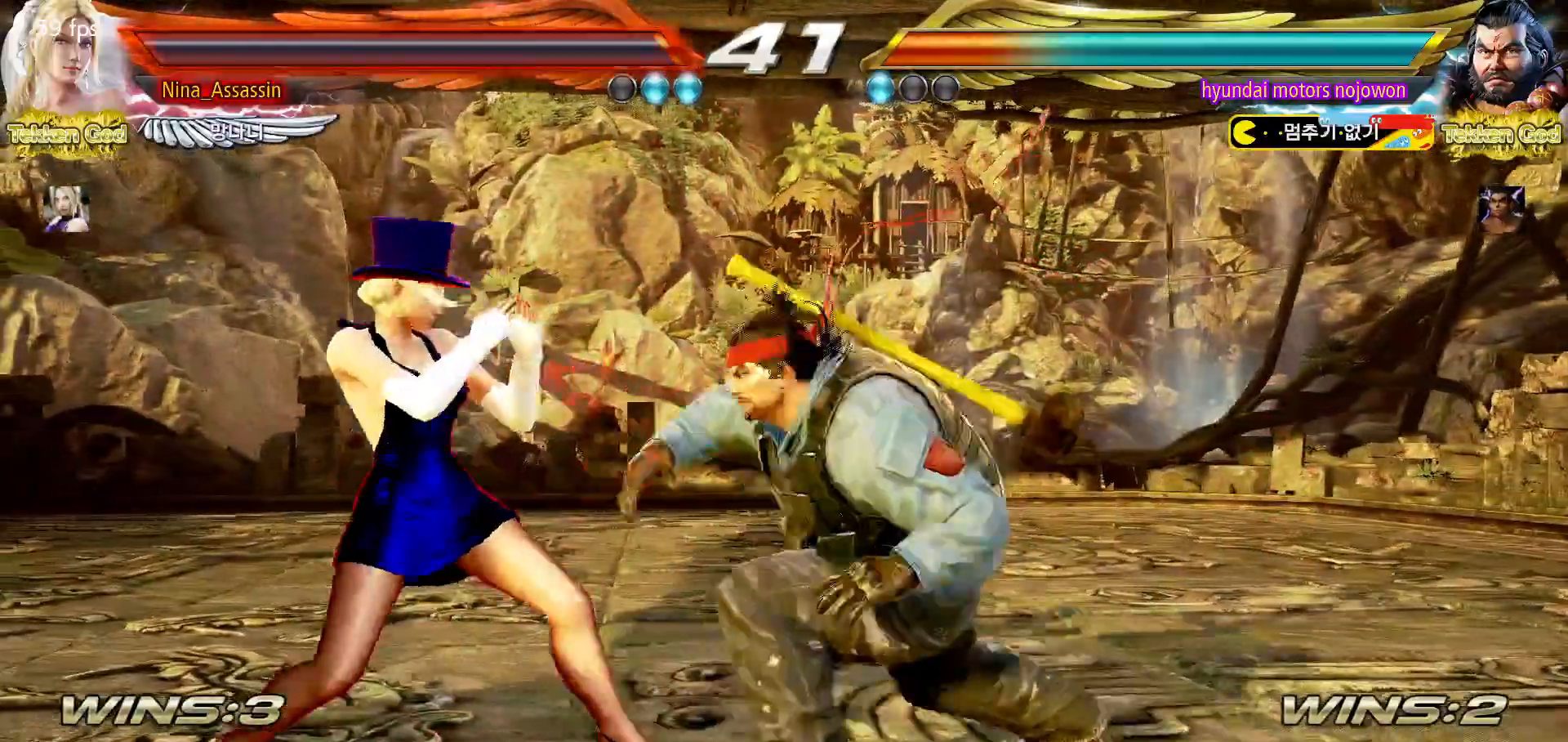
{"buttons": [], "left_stick": "left", "events": [[200, "left_stick", "center"], [250, "left_stick", "left"]]}
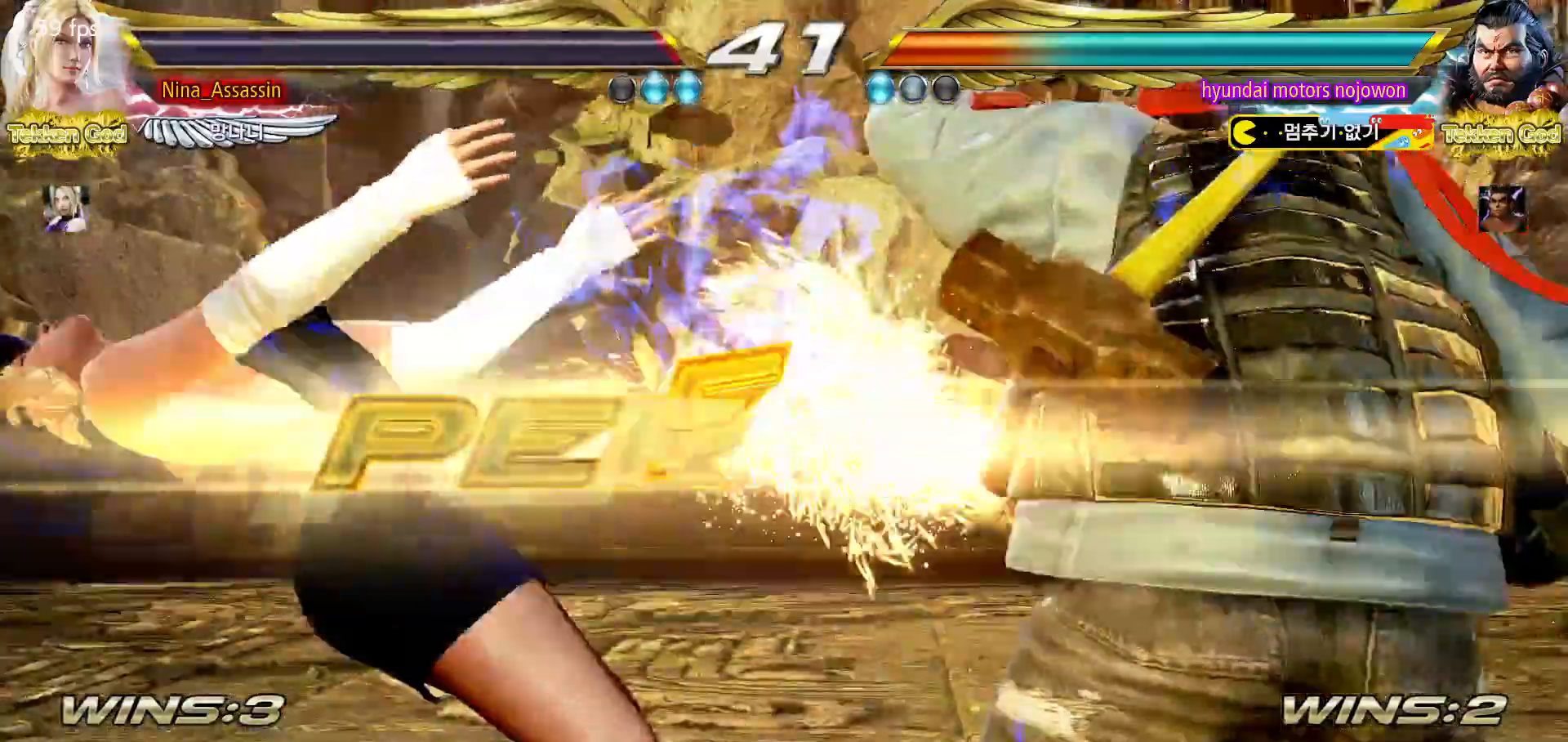
{"buttons": ["START"], "left_stick": "center", "events": [[17, "left_stick", "center"], [267, "START", "down"], [333, "START", "up"], [367, "START", "down"], [417, "START", "up"], [483, "START", "down"]]}
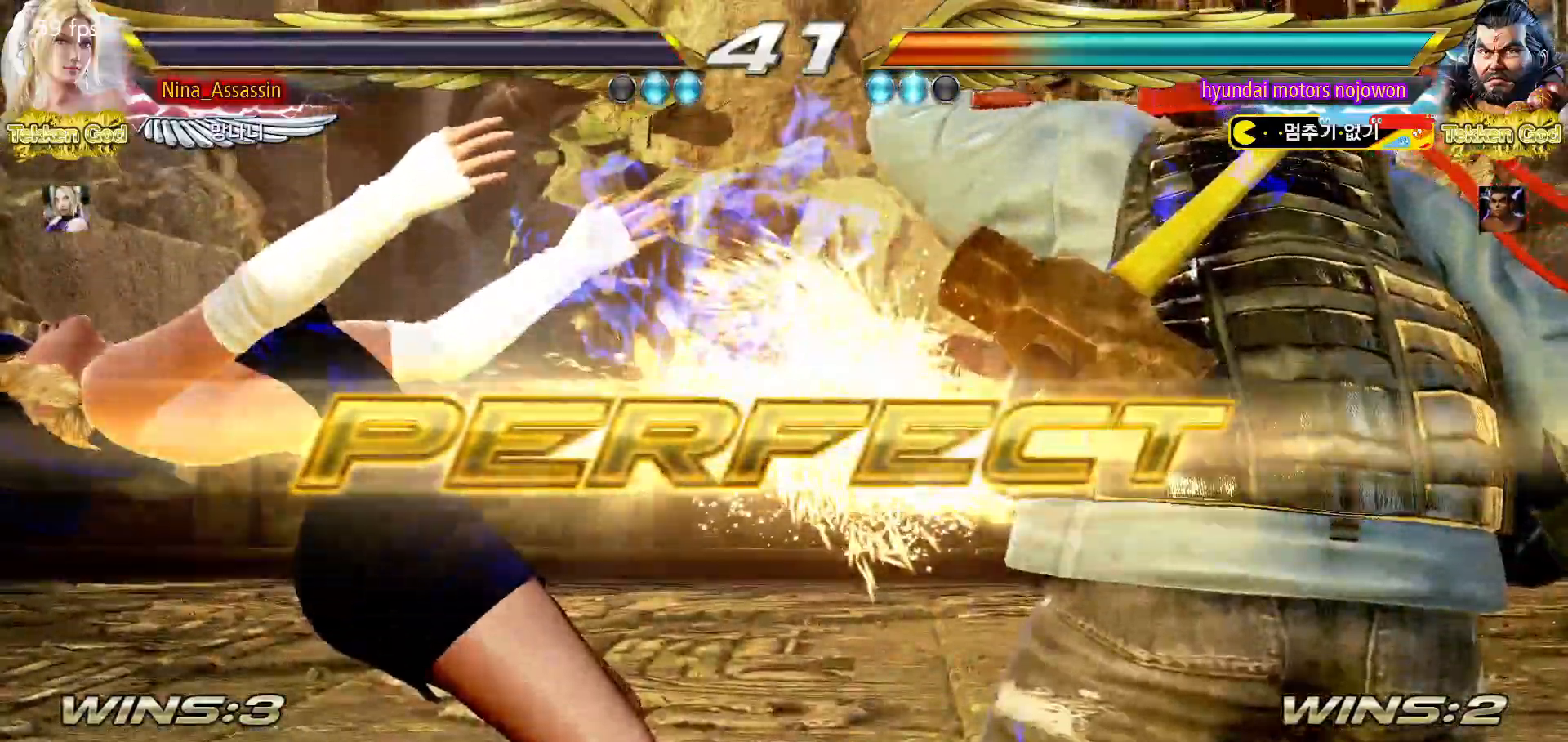
{"buttons": ["START"], "left_stick": "center", "events": [[17, "START", "up"], [67, "START", "down"], [117, "START", "up"], [167, "START", "down"], [233, "START", "up"], [267, "START", "down"], [317, "START", "up"], [367, "START", "down"], [417, "START", "up"], [467, "START", "down"]]}
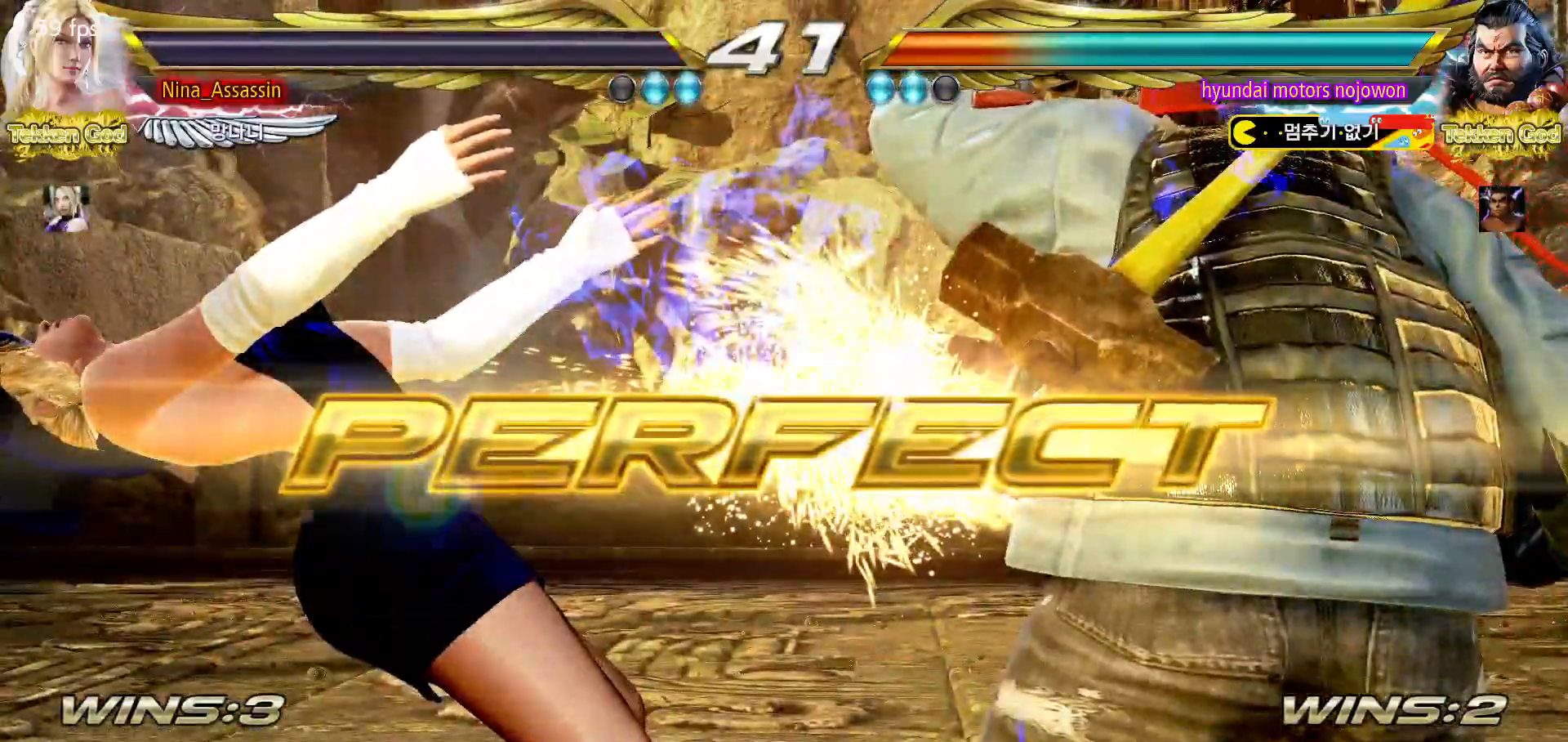
{"buttons": ["START"], "left_stick": "center", "events": [[17, "START", "up"], [67, "START", "down"], [133, "START", "up"], [167, "START", "down"], [217, "START", "up"], [267, "START", "down"], [317, "START", "up"], [367, "START", "down"]]}
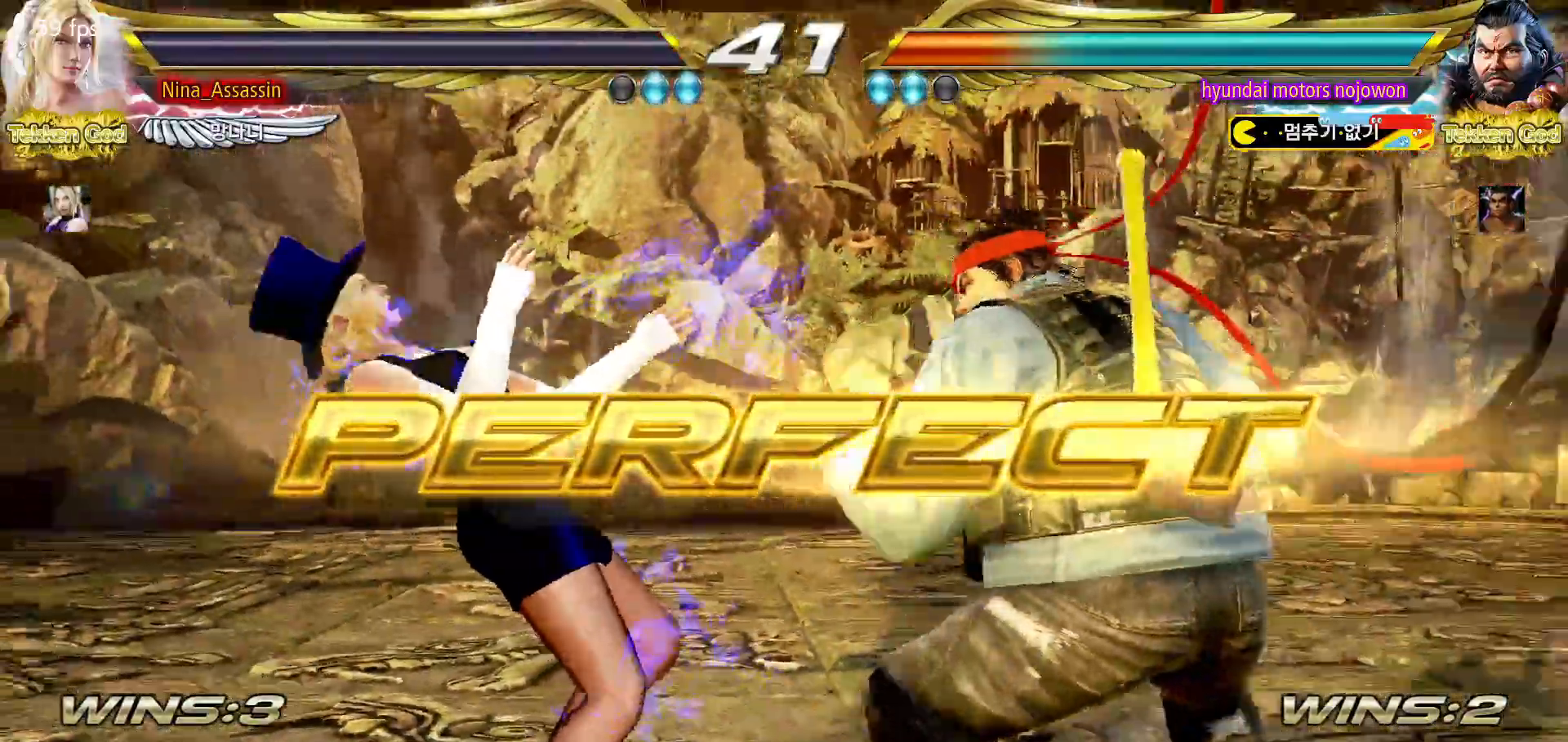
{"buttons": ["START"], "left_stick": "center"}
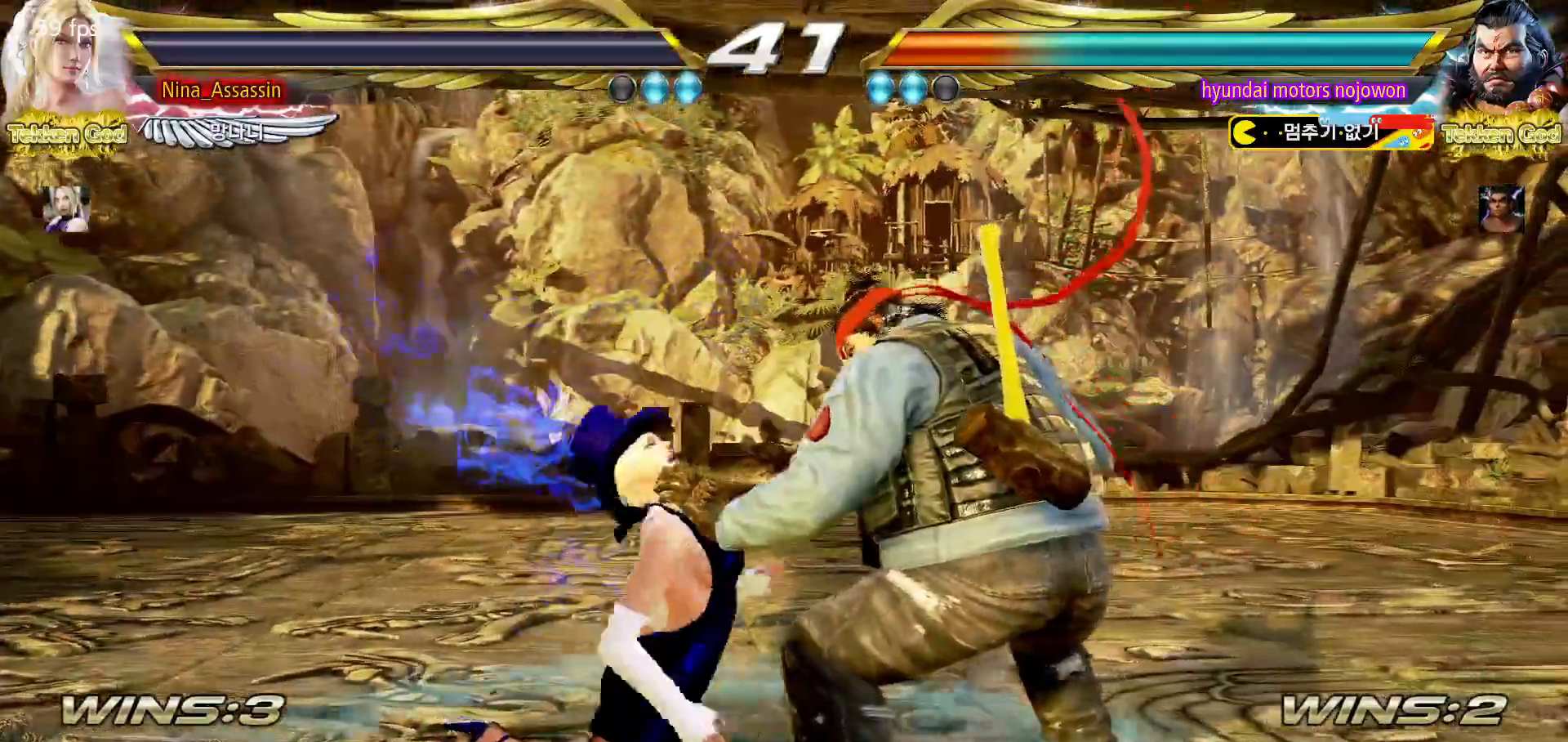
{"buttons": [], "left_stick": "center", "events": [[100, "START", "up"], [150, "START", "down"], [317, "START", "up"], [333, "START", "down"], [400, "START", "up"], [450, "START", "down"], [500, "START", "up"]]}
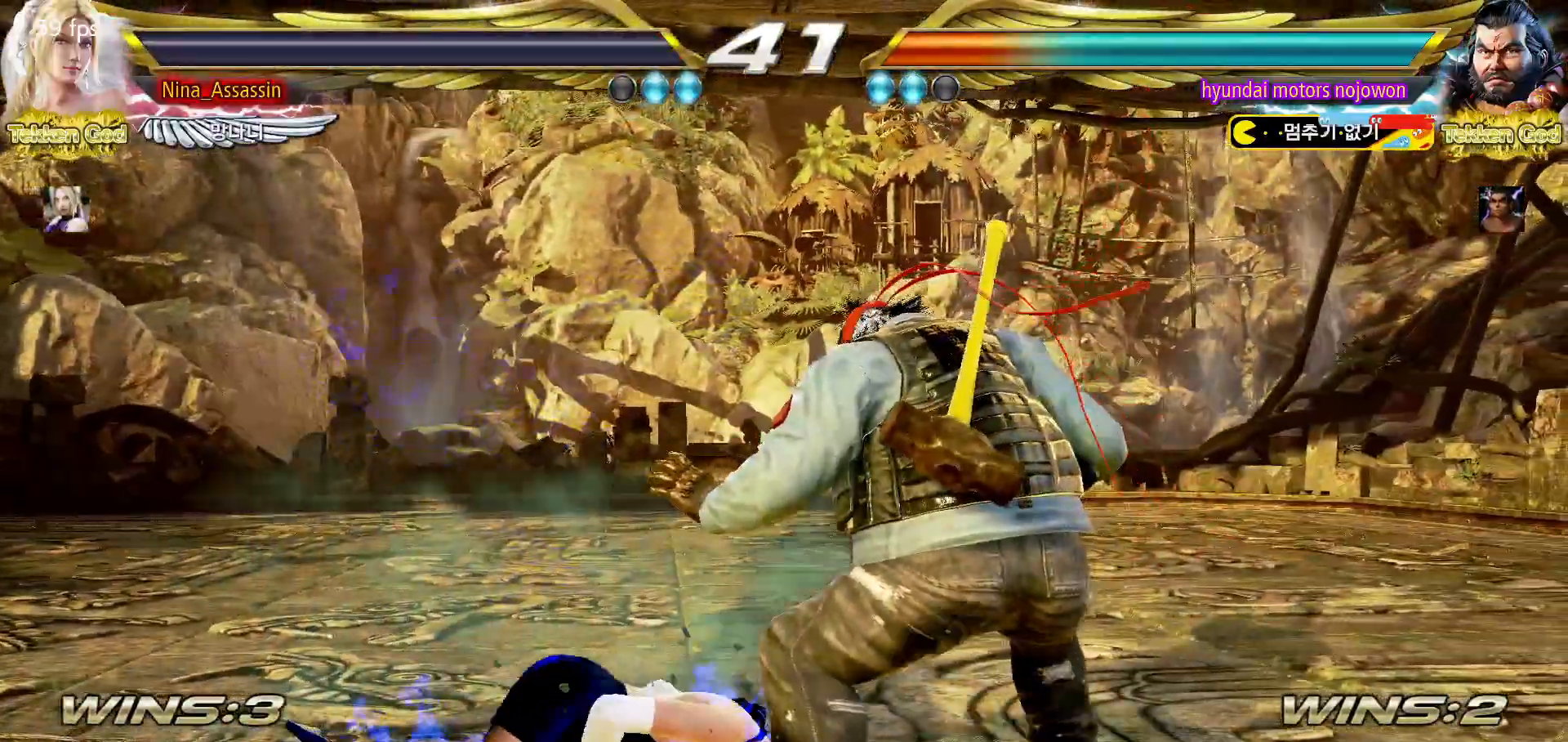
{"buttons": [], "left_stick": "center", "events": [[33, "START", "down"], [83, "START", "up"], [133, "START", "down"], [183, "START", "up"], [233, "START", "down"], [283, "START", "up"], [333, "START", "down"], [483, "START", "up"]]}
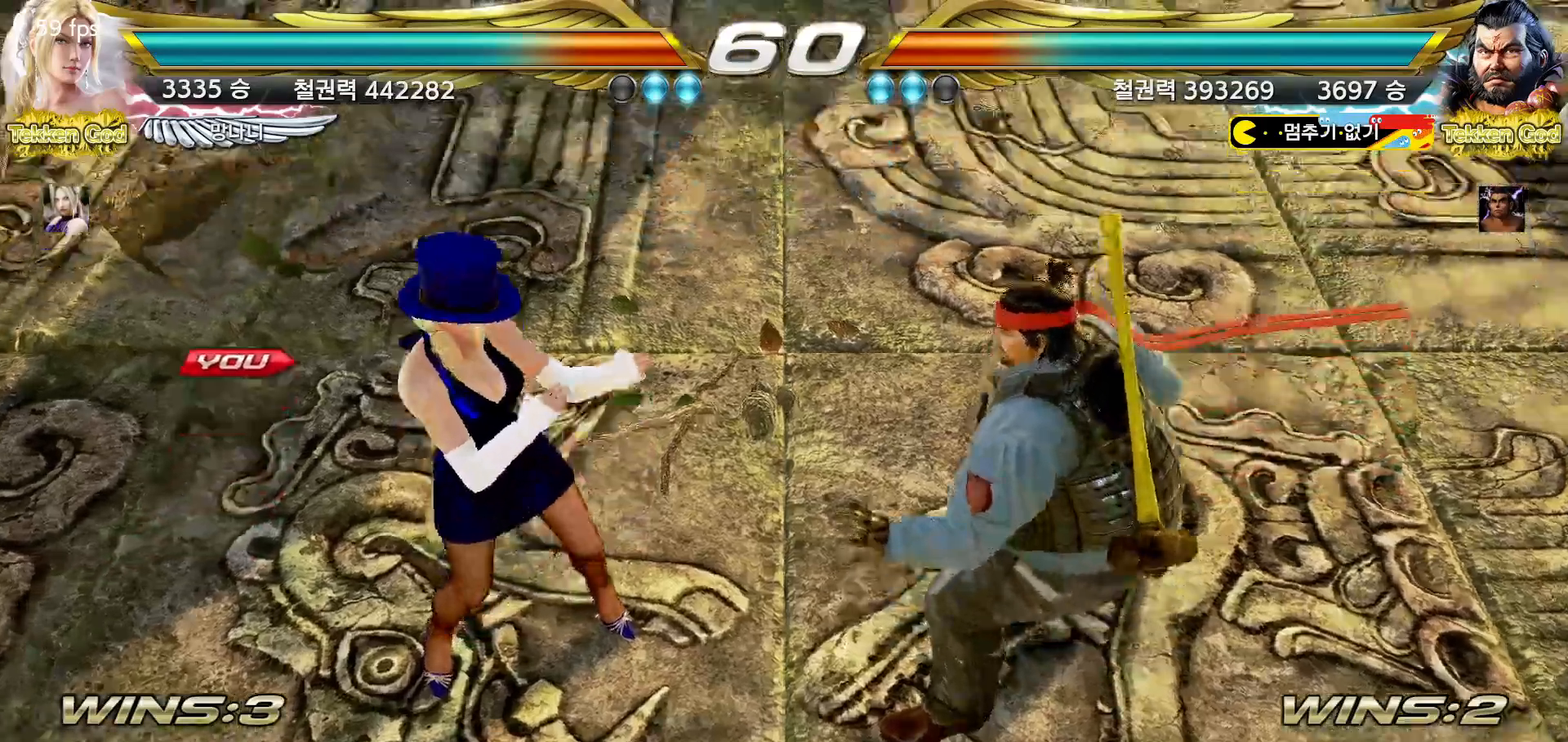
{"buttons": [], "left_stick": "center", "events": [[50, "START", "down"], [83, "START", "up"], [133, "START", "down"], [183, "START", "up"], [250, "START", "down"], [300, "START", "up"], [333, "START", "down"], [383, "START", "up"], [433, "START", "down"], [500, "START", "up"]]}
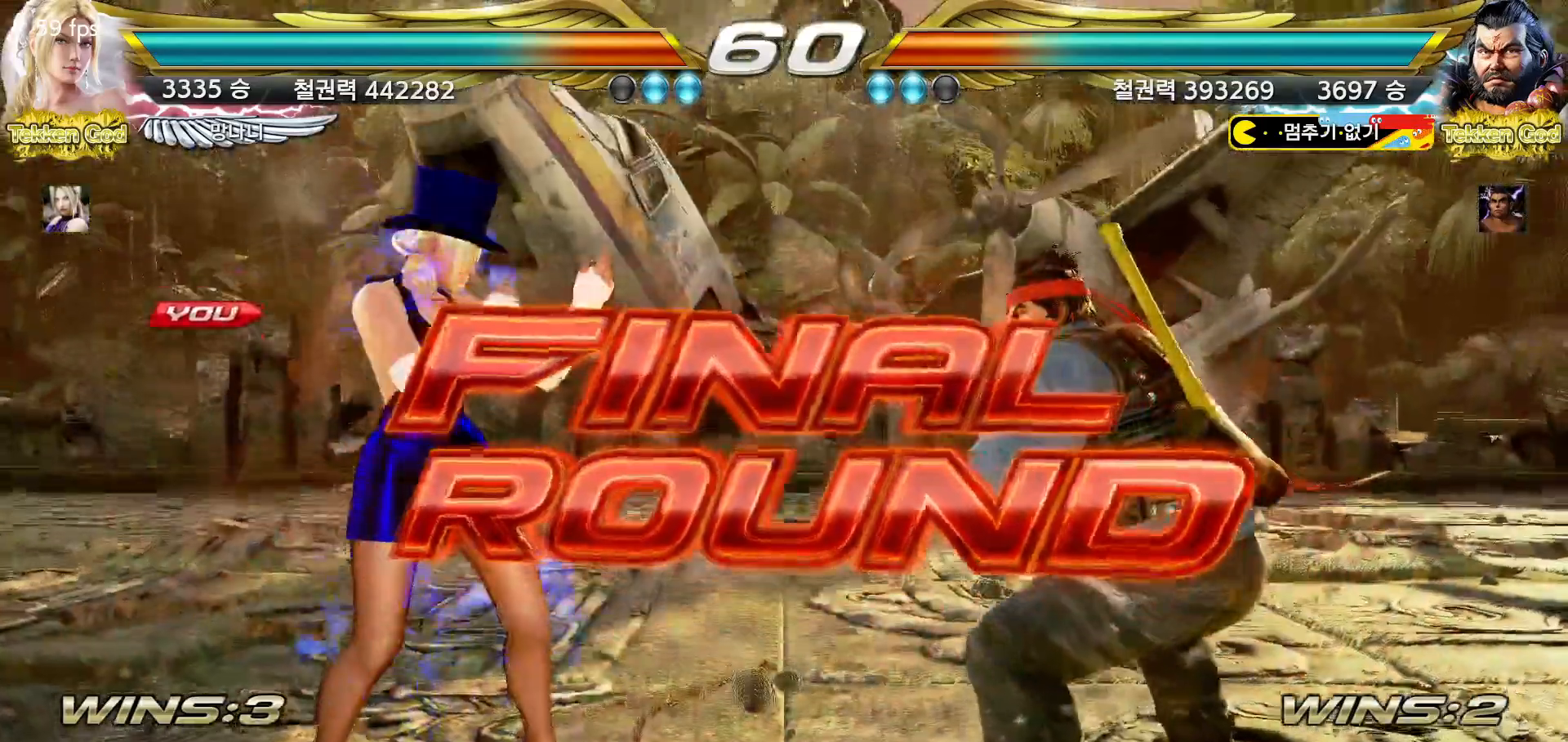
{"buttons": [], "left_stick": "center", "events": [[33, "START", "down"], [83, "START", "up"], [150, "START", "down"], [200, "START", "up"], [233, "START", "down"], [283, "START", "up"], [350, "START", "down"], [383, "START", "up"], [433, "START", "down"], [483, "START", "up"]]}
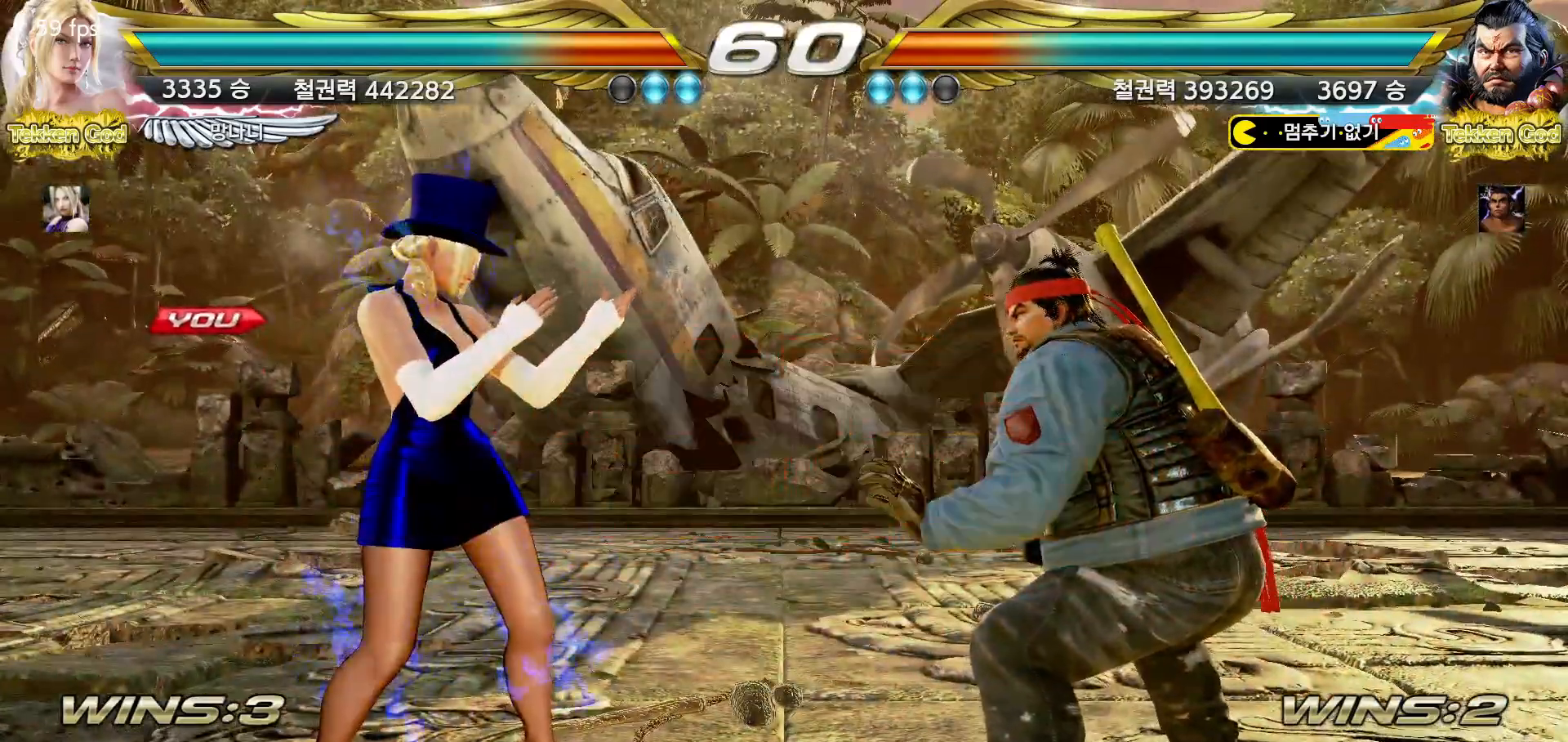
{"buttons": [], "left_stick": "center", "events": [[50, "START", "down"], [83, "START", "up"], [133, "START", "down"], [183, "START", "up"], [250, "START", "down"], [283, "START", "up"], [333, "START", "down"], [367, "START", "up"], [433, "START", "down"], [483, "START", "up"]]}
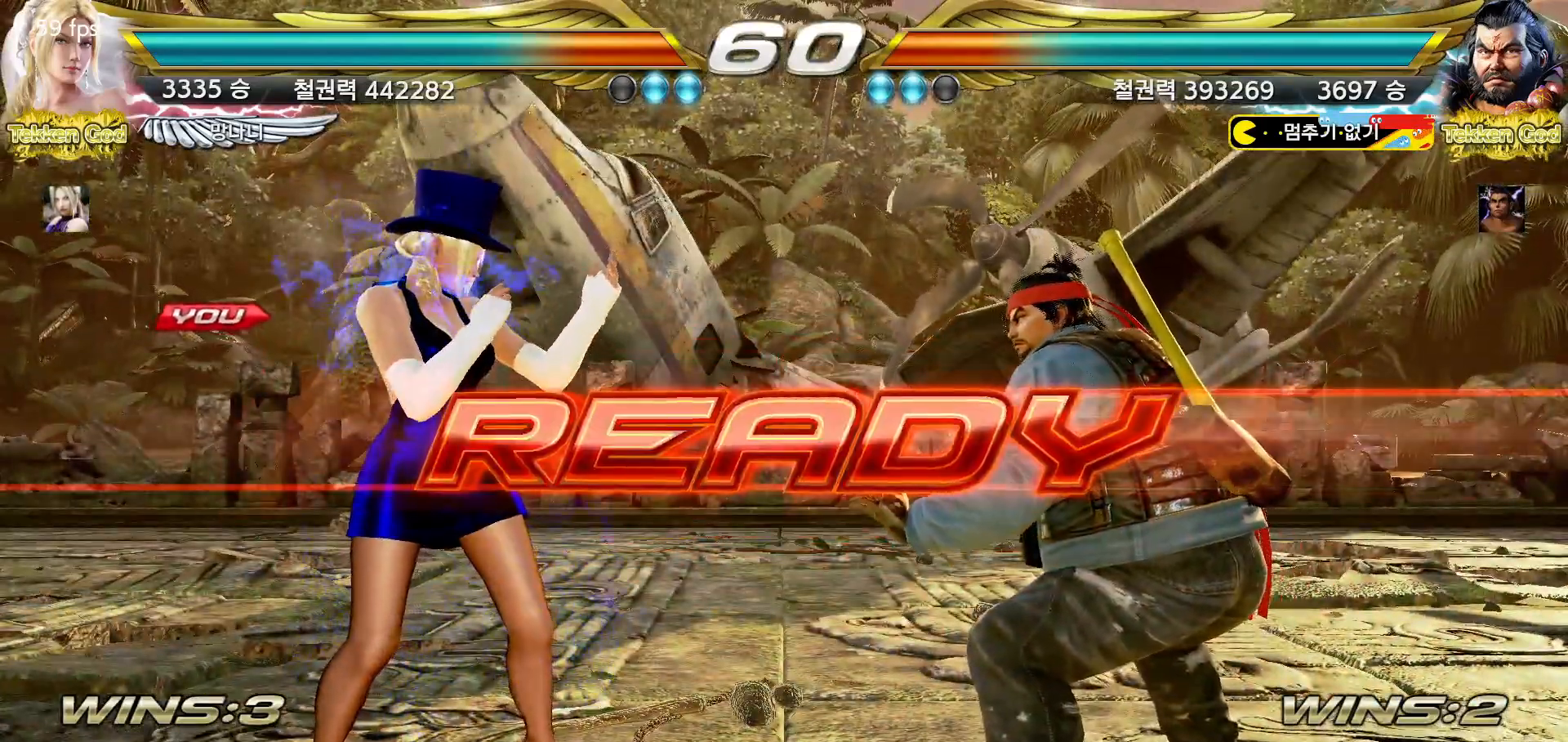
{"buttons": ["START"], "left_stick": "center", "events": [[17, "START", "down"], [67, "START", "up"], [133, "START", "down"], [167, "START", "up"], [217, "START", "down"], [250, "START", "up"], [300, "START", "down"], [350, "START", "up"], [400, "START", "down"], [433, "START", "up"], [483, "START", "down"]]}
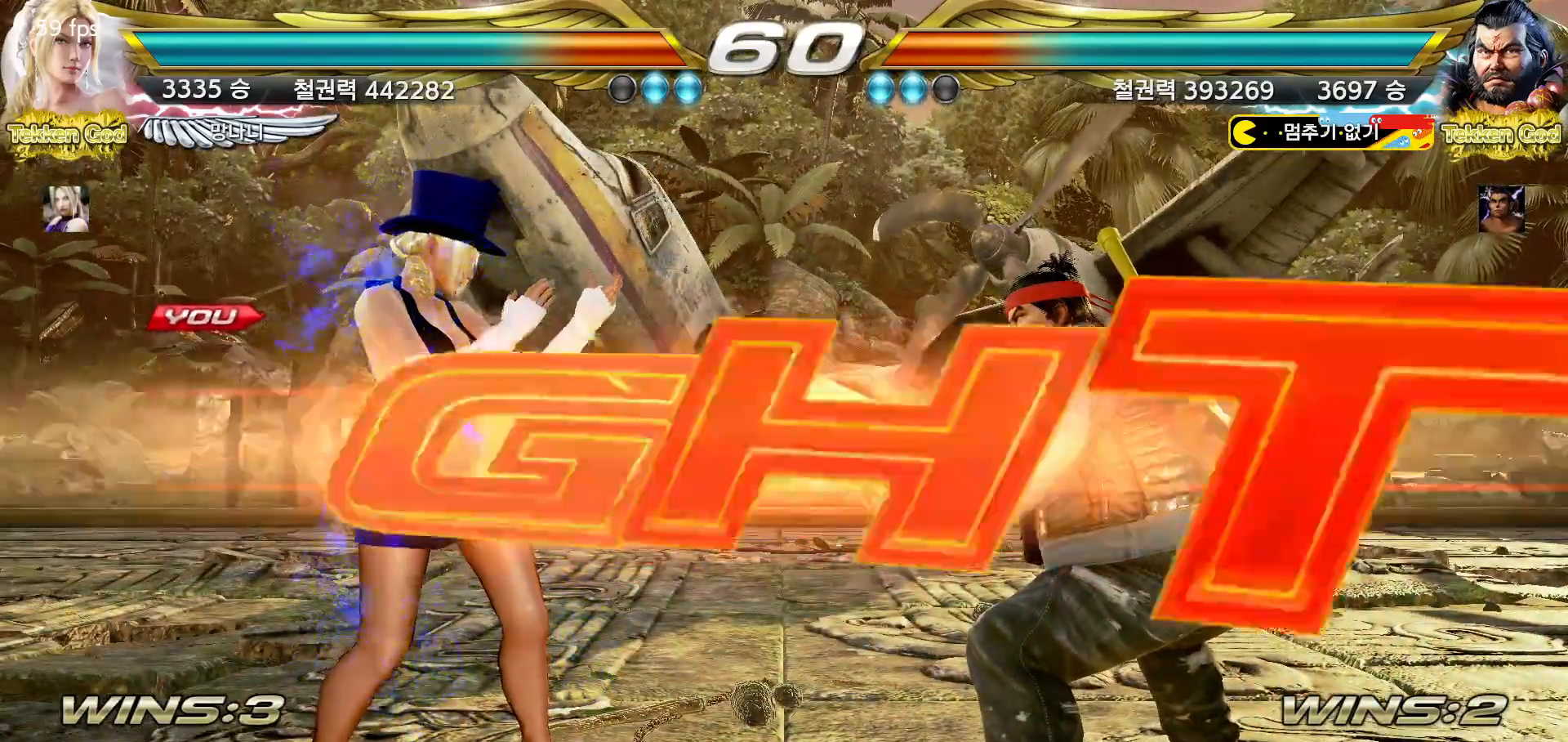
{"buttons": [], "left_stick": "down", "events": [[33, "START", "up"], [67, "START", "down"], [100, "START", "up"], [467, "left_stick", "down"]]}
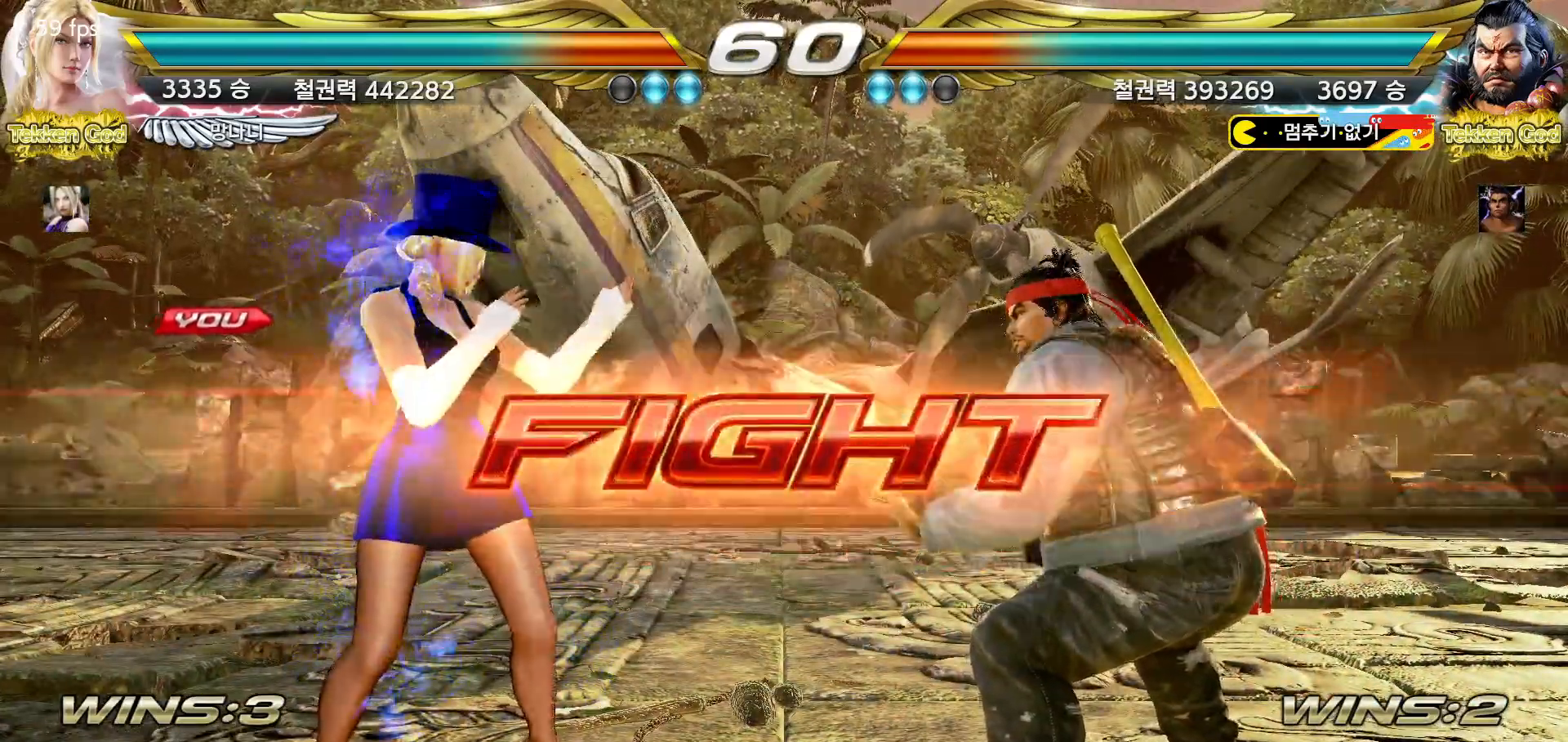
{"buttons": [], "left_stick": "left", "events": [[50, "left_stick", "center"], [167, "left_stick", "left"], [233, "left_stick", "center"], [283, "left_stick", "left"]]}
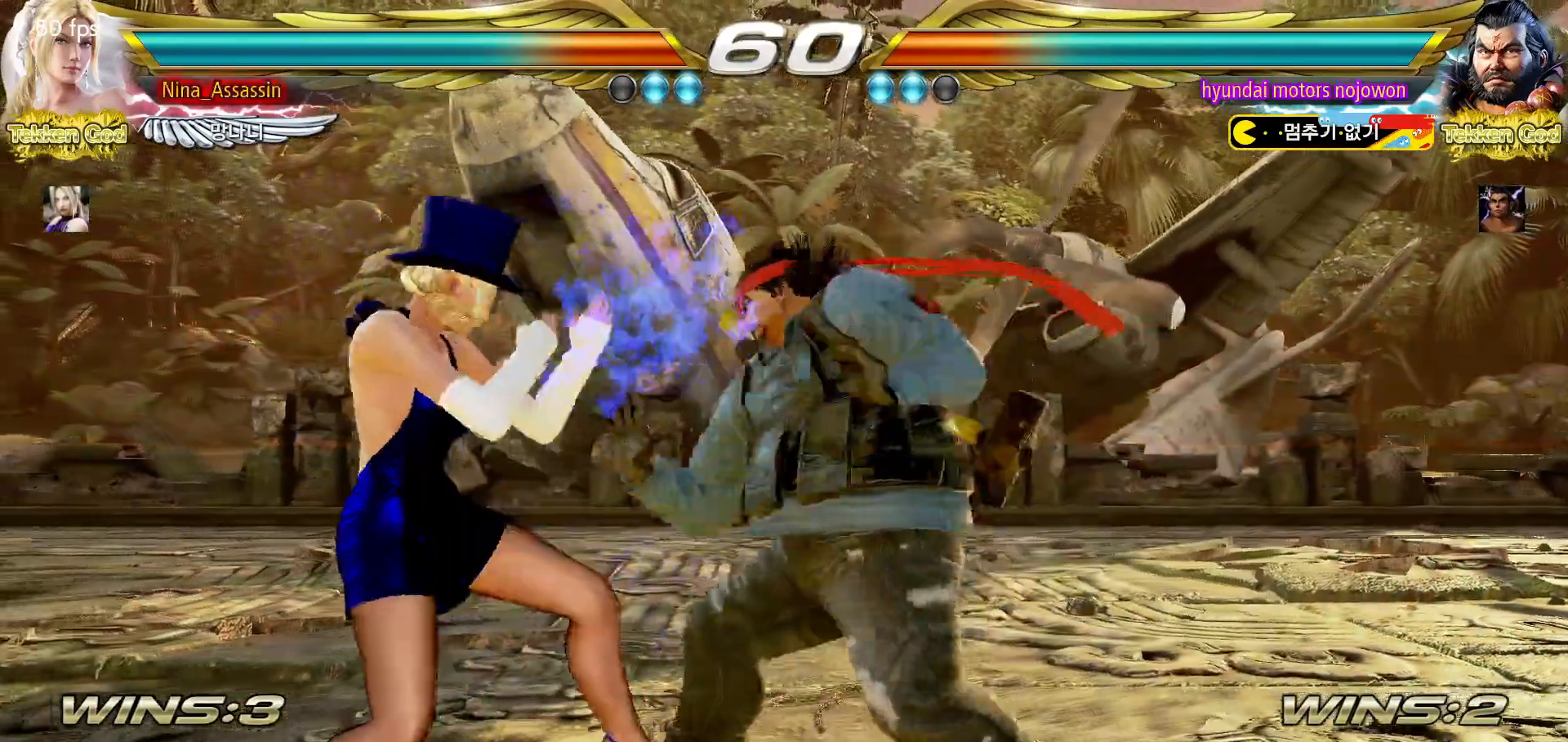
{"buttons": [], "left_stick": "left", "events": [[100, "left_stick", "center"], [150, "left_stick", "left"]]}
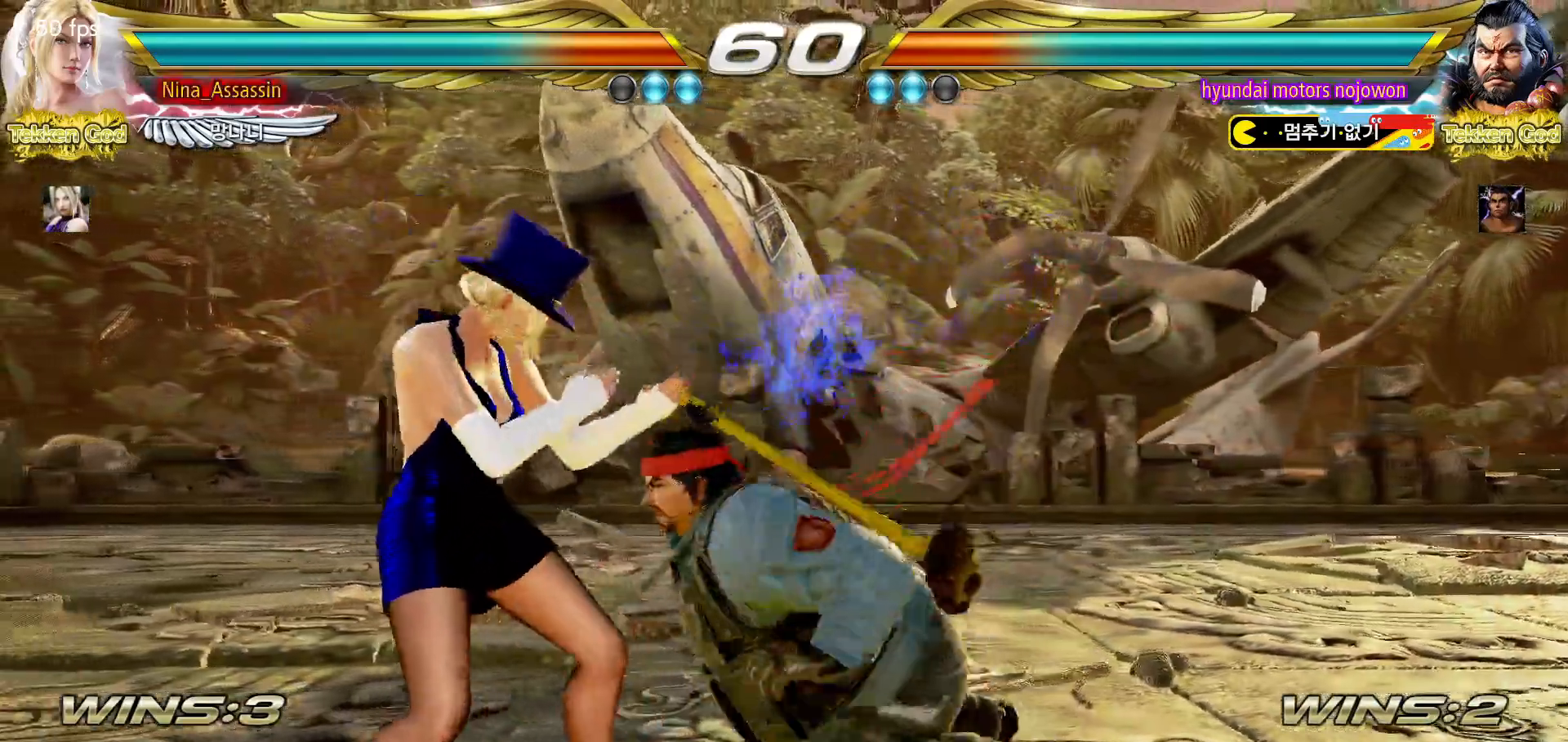
{"buttons": [], "left_stick": "center"}